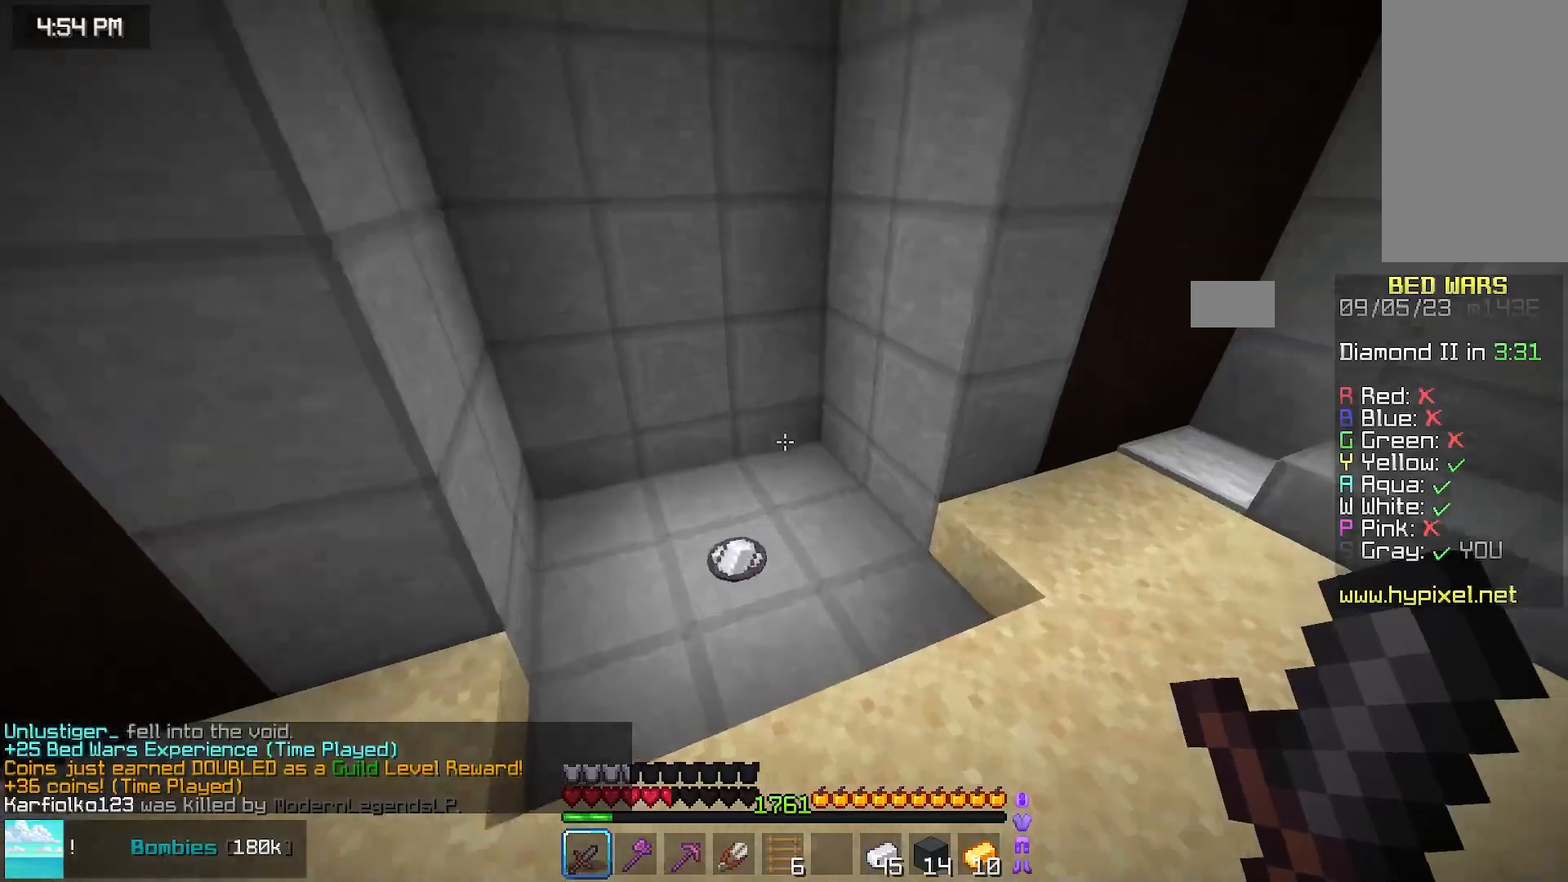
Gameplay with keyboard and mouse; each line is a JSON object with the keys and mouse buttons held at the frame after it. "events" lists presses ("down") and releases ("up") of "down", "left", "right", "space", "up", "mouse_left" and "mouse_right" between this image and that frame as [ms after this image, input, new state], when the widget could be followed in between. "mouse_left", "mouse_right" = the "left", "right" buttons of the "mouse" list. No other keys are recorded. Fast repeated clicks can show as one long hold. Mouse movement is not recorded.
{"keys": ["up"], "mouse": [], "events": []}
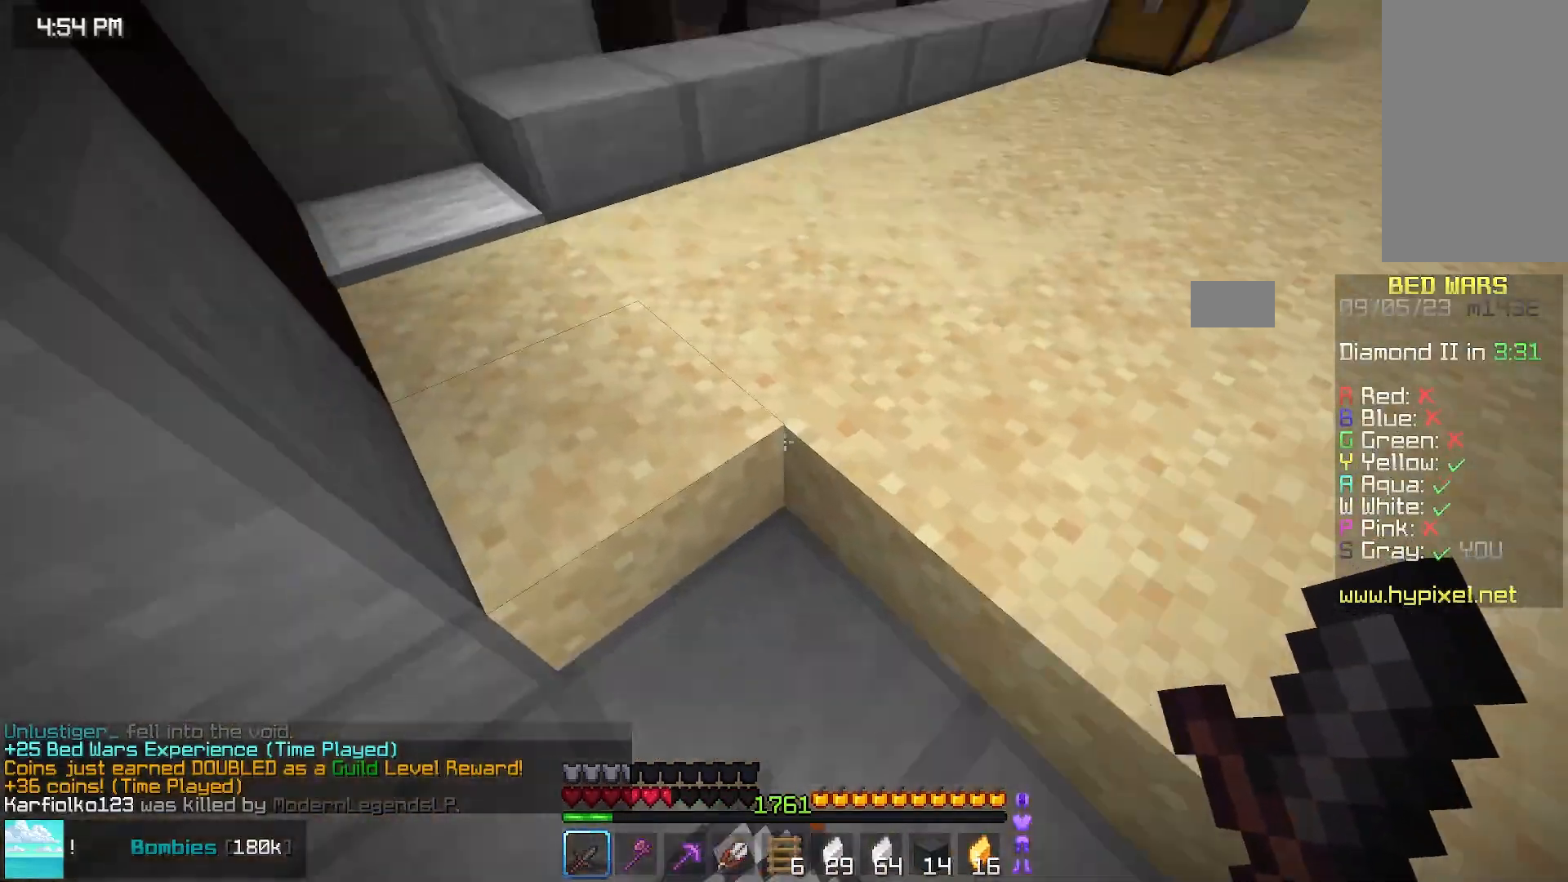
{"keys": ["right", "up"], "mouse": ["right"], "events": [[317, "right", "down"], [417, "mouse_right", "down"]]}
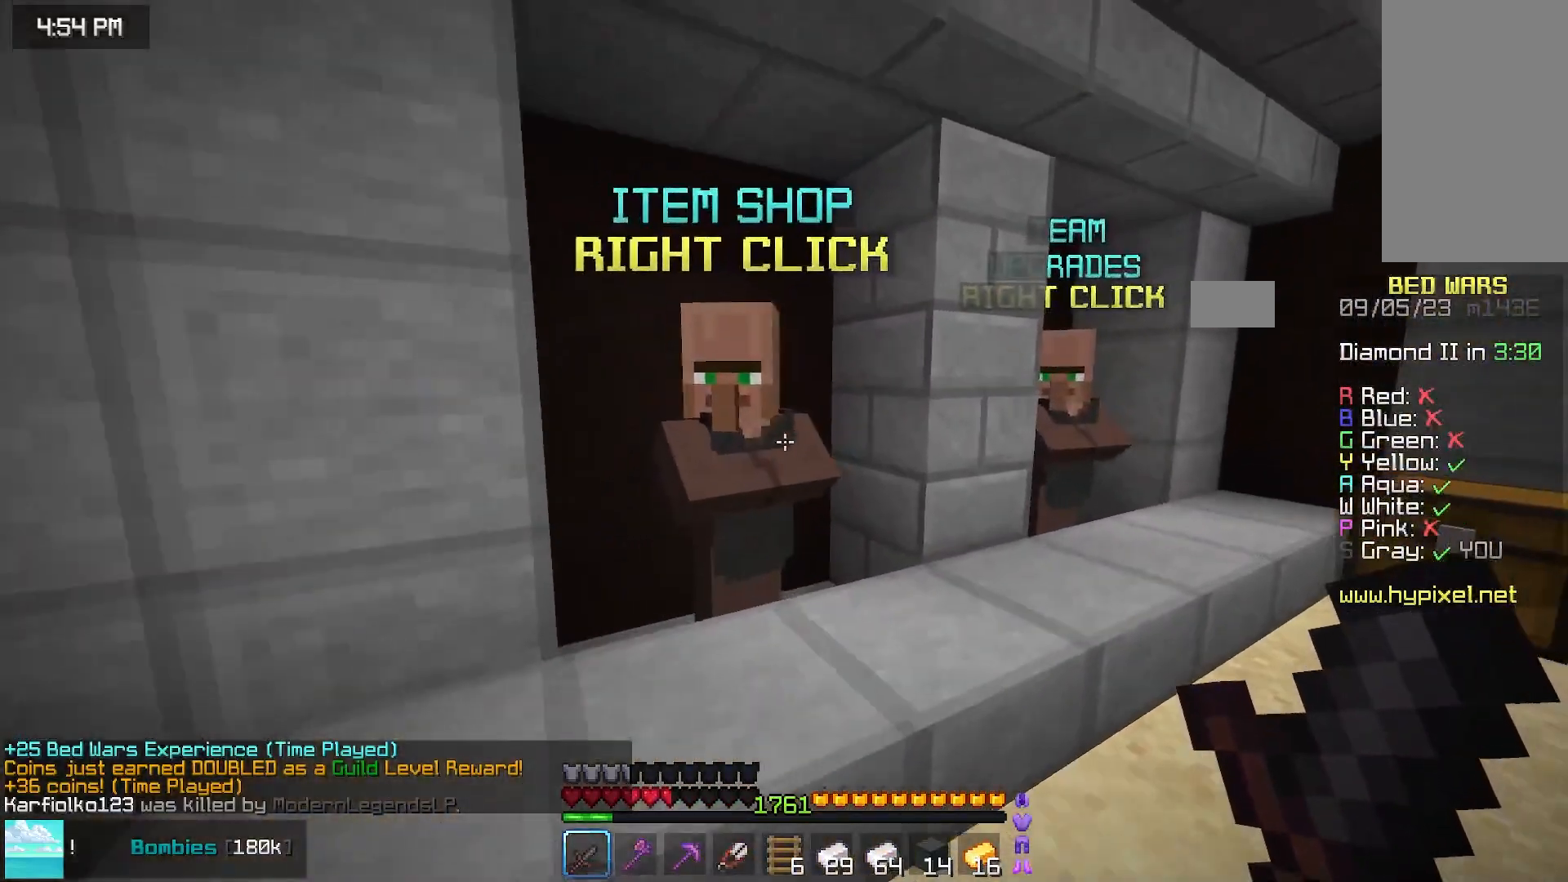
{"keys": [], "mouse": [], "events": [[33, "right", "up"], [83, "up", "up"], [117, "mouse_right", "up"]]}
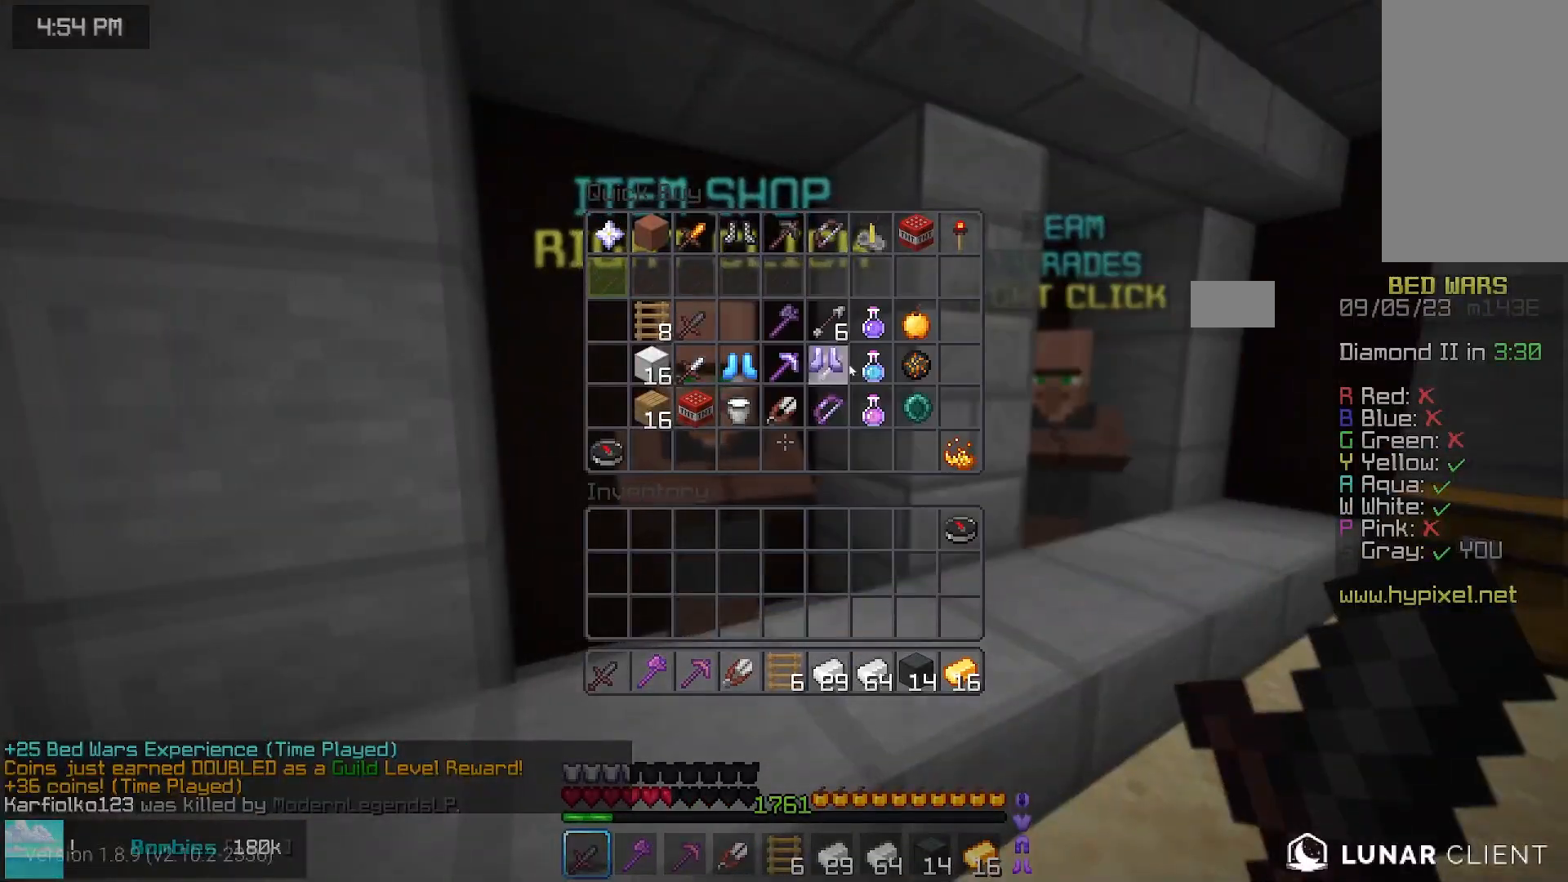
{"keys": [], "mouse": [], "events": []}
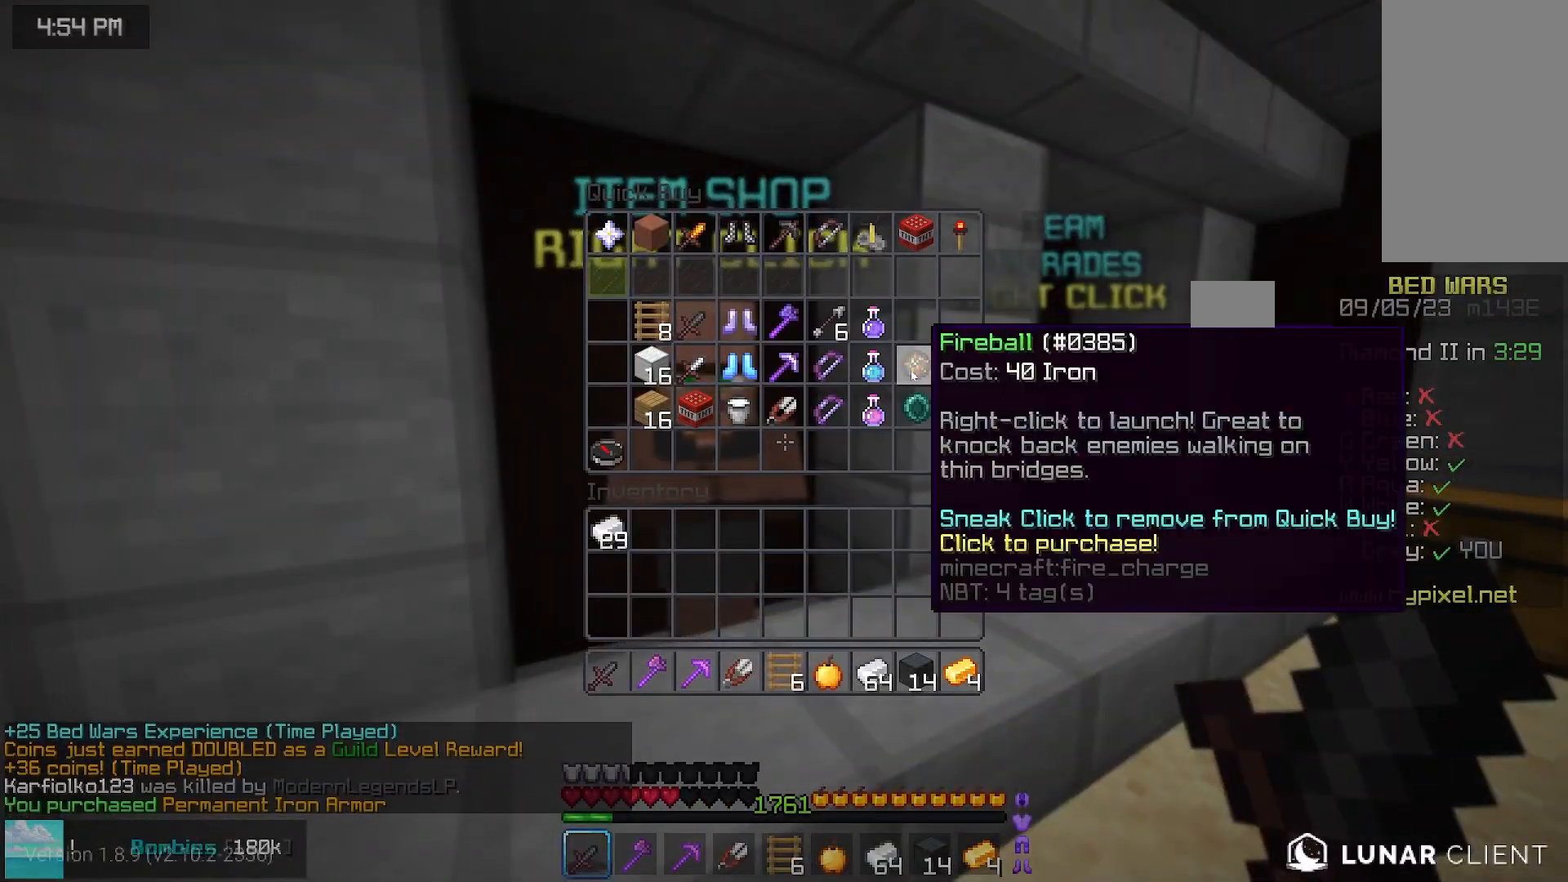
{"keys": [], "mouse": [], "events": []}
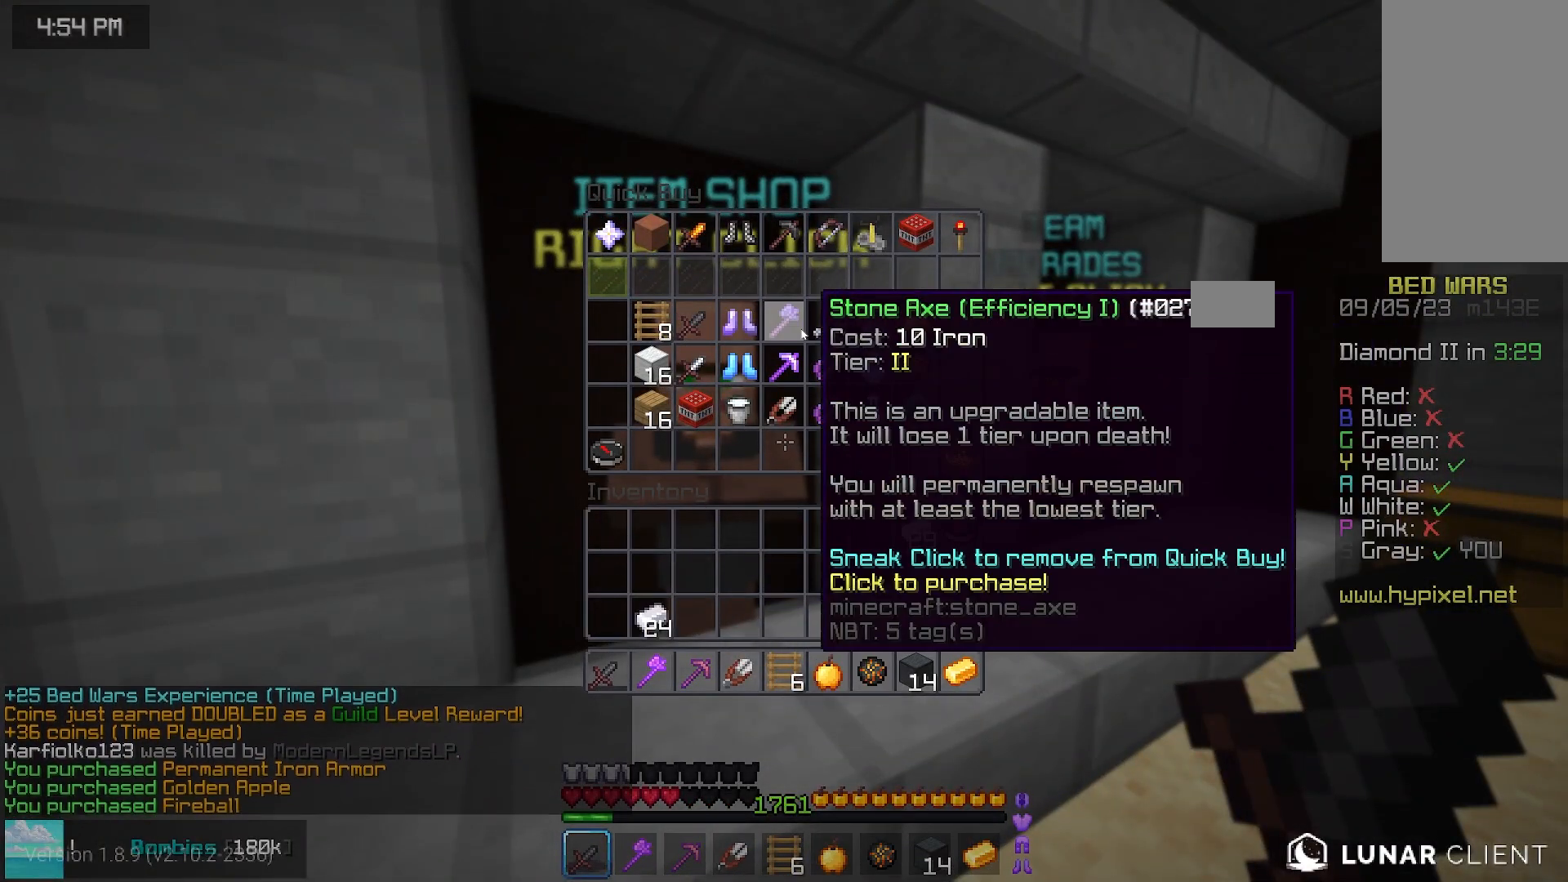
{"keys": [], "mouse": [], "events": []}
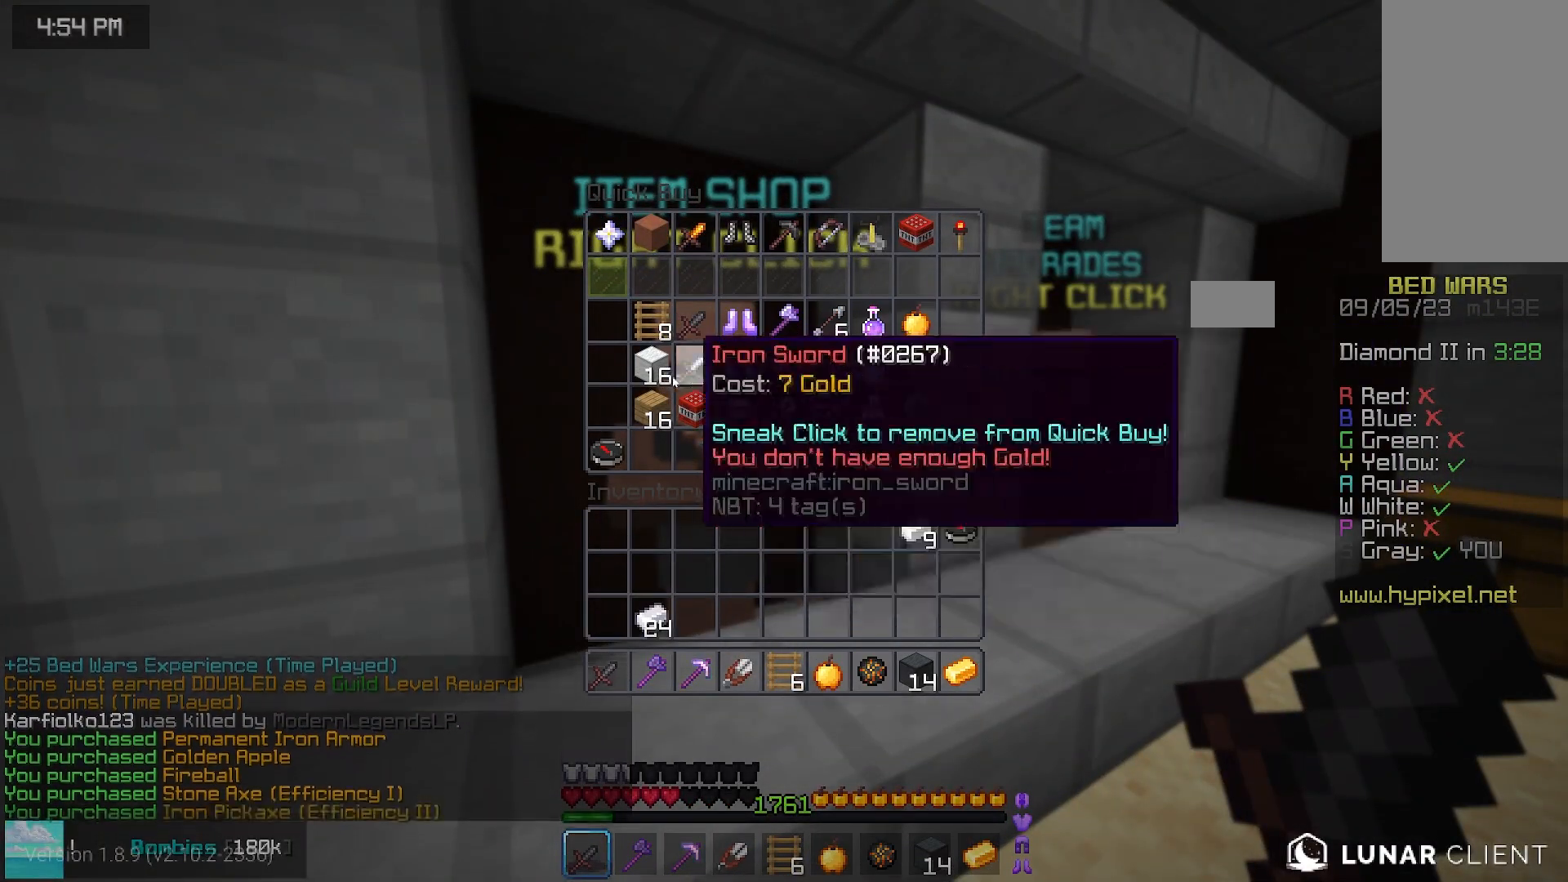
{"keys": [], "mouse": [], "events": []}
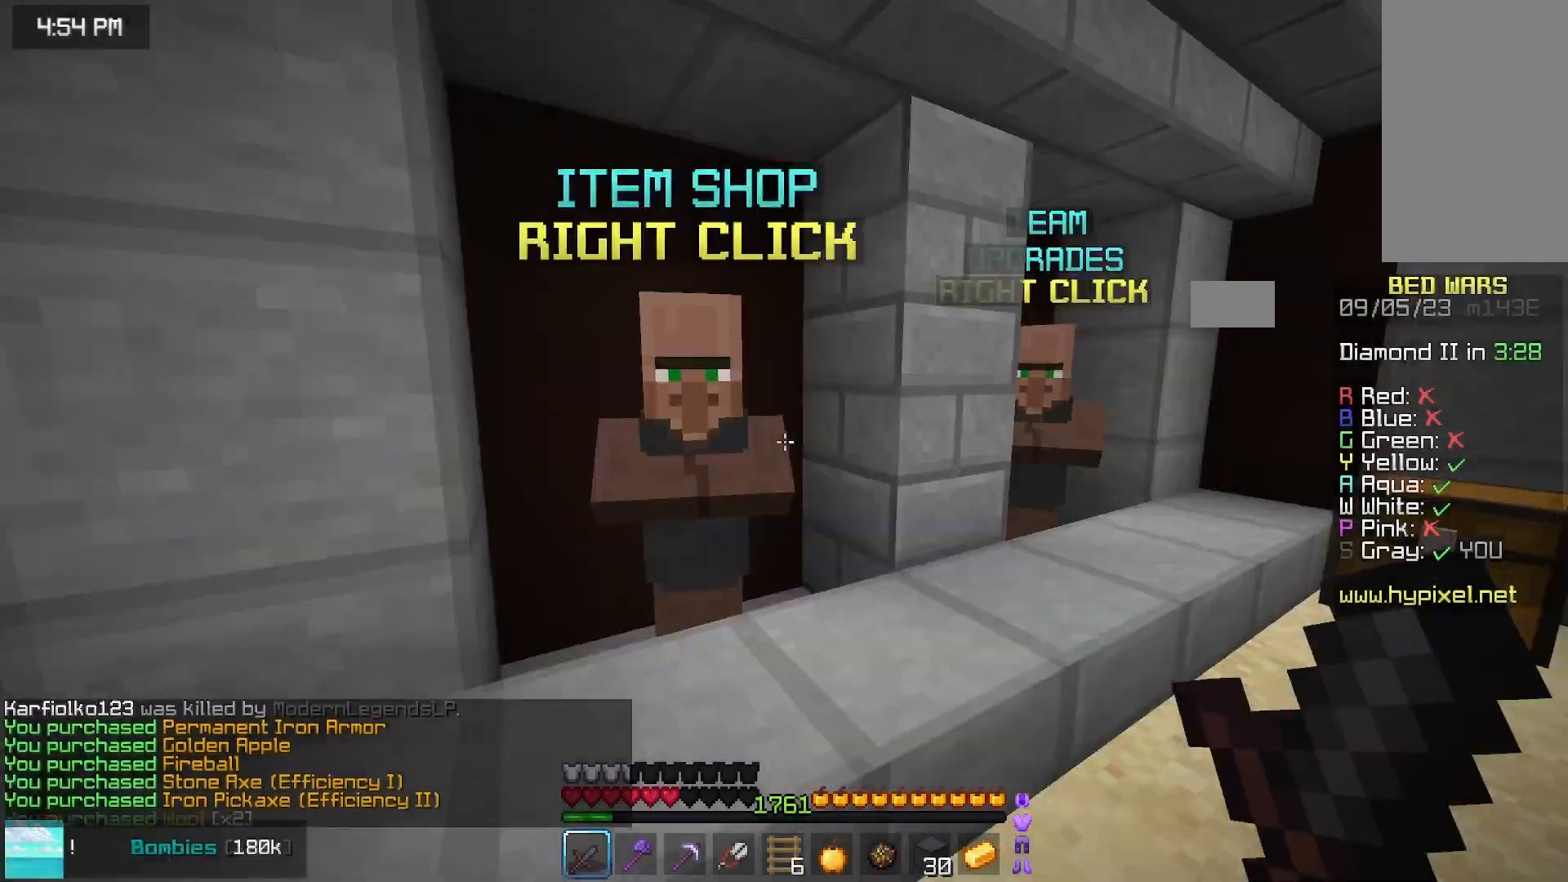
{"keys": ["space", "up"], "mouse": []}
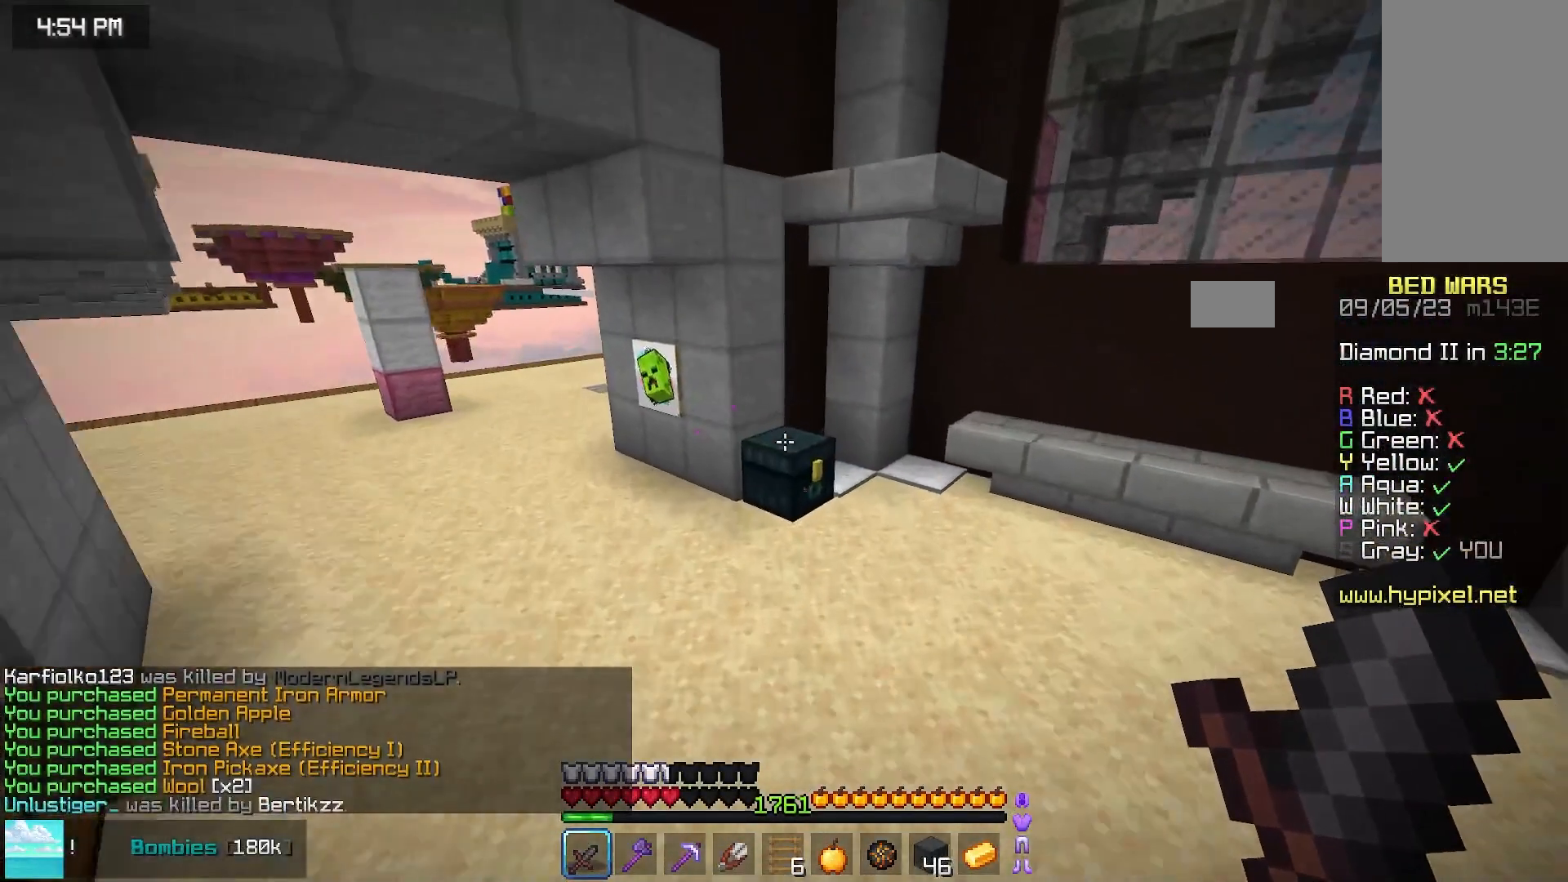
{"keys": ["left", "space", "up"], "mouse": []}
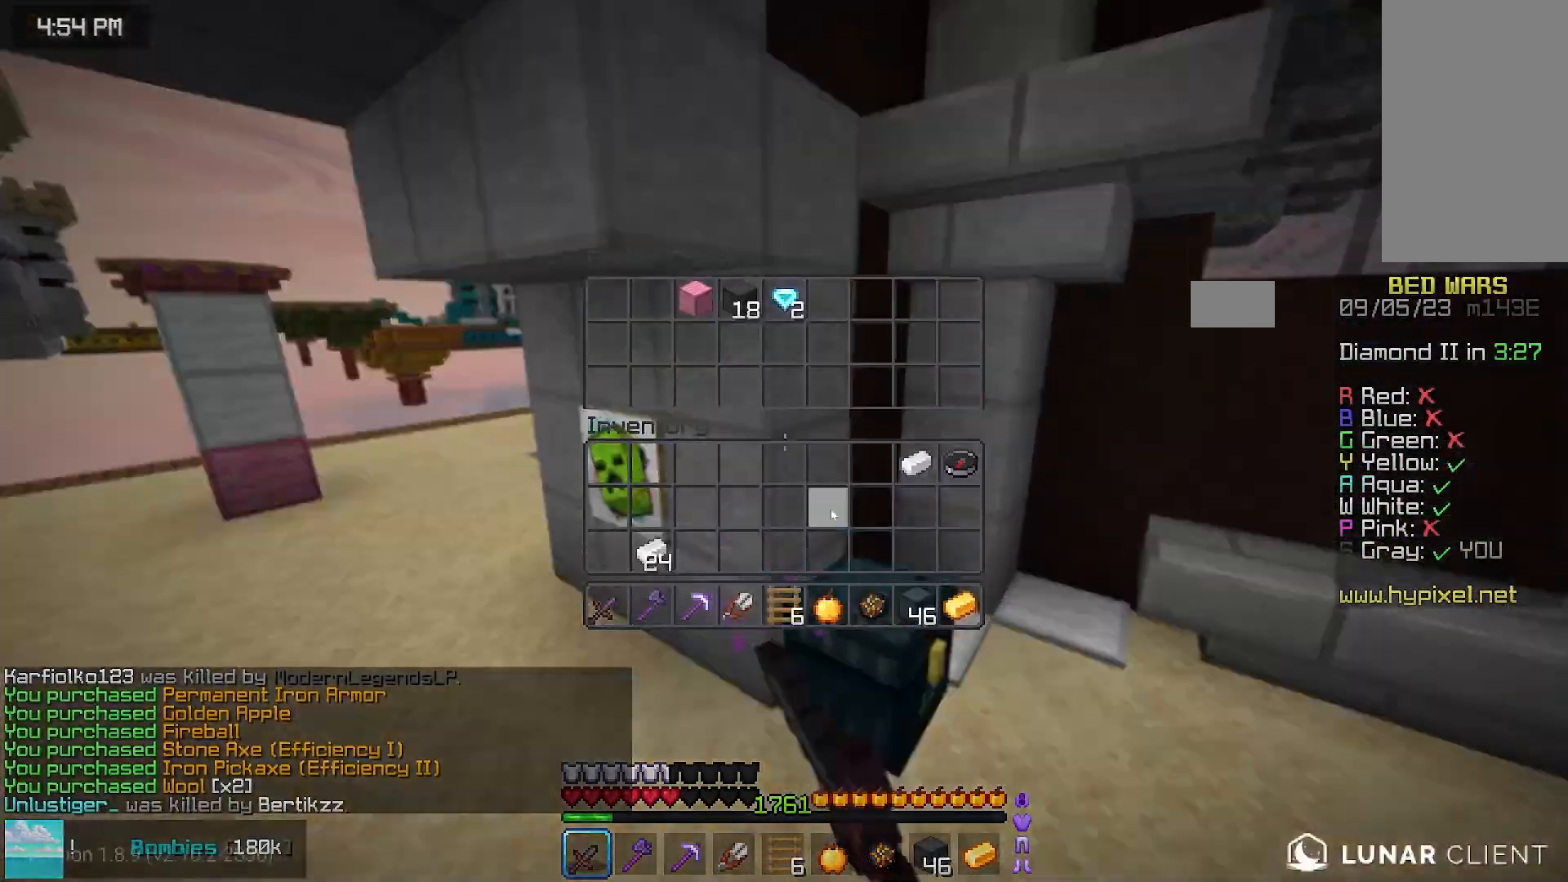
{"keys": [], "mouse": [], "events": [[33, "left", "up"], [33, "space", "up"], [33, "up", "up"]]}
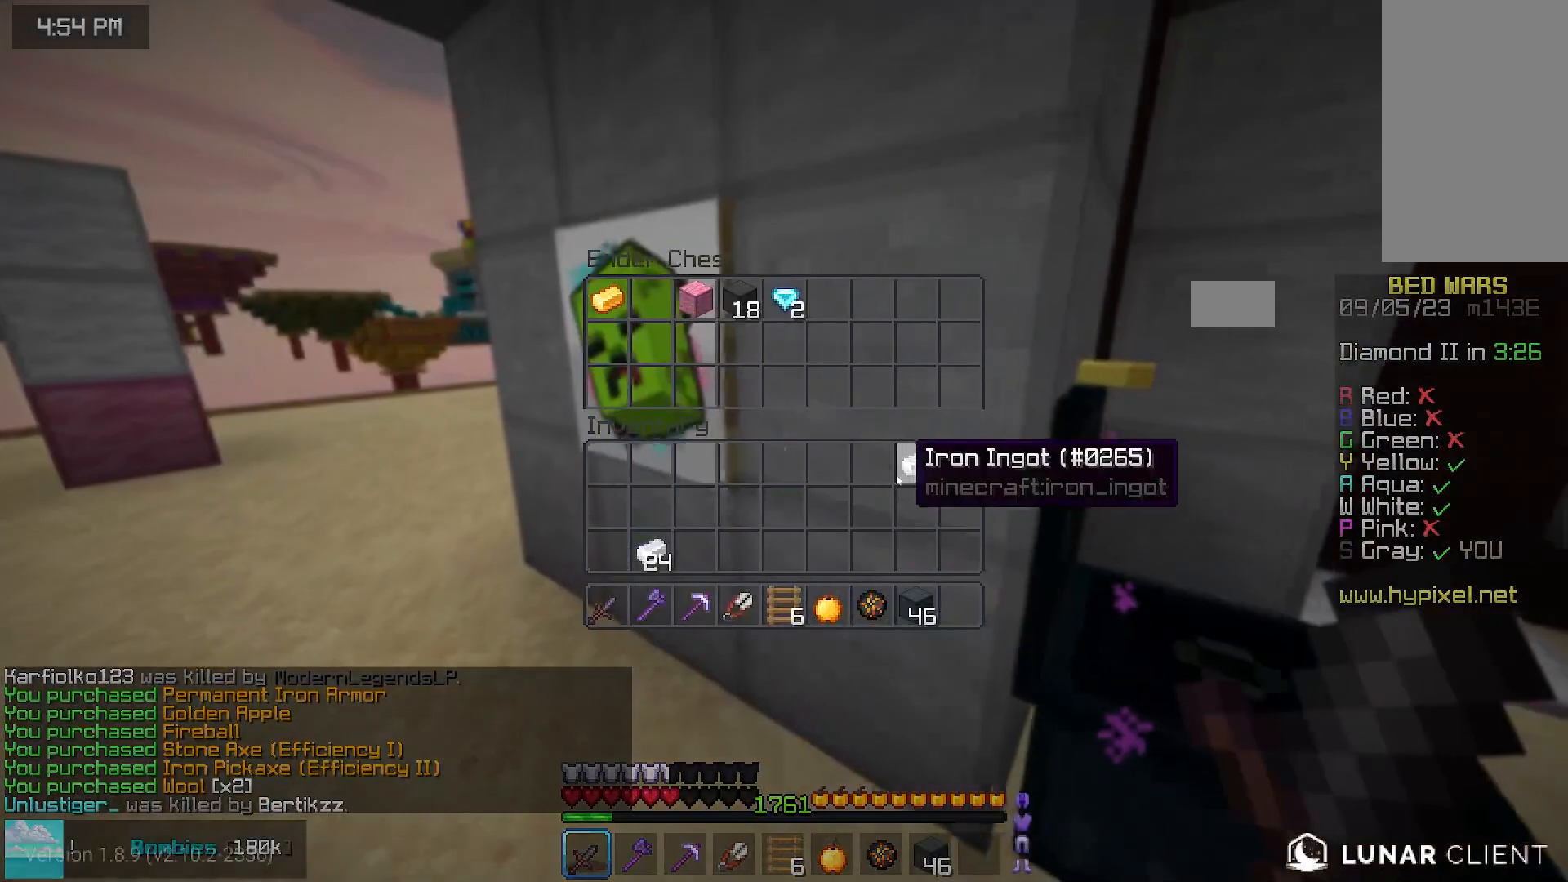
{"keys": [], "mouse": [], "events": []}
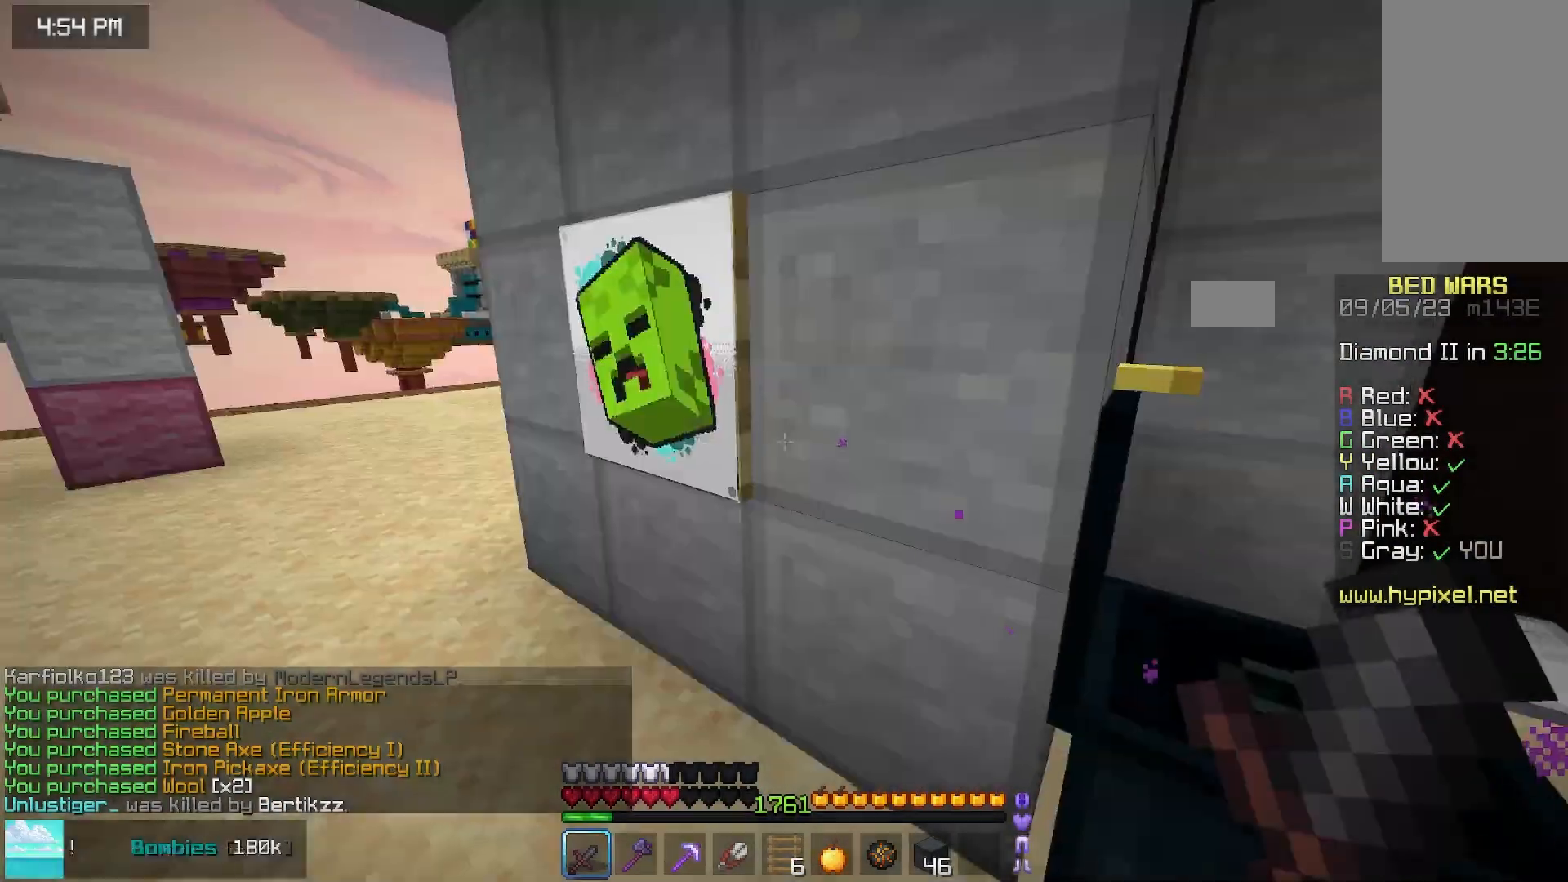
{"keys": ["left", "space", "up"], "mouse": []}
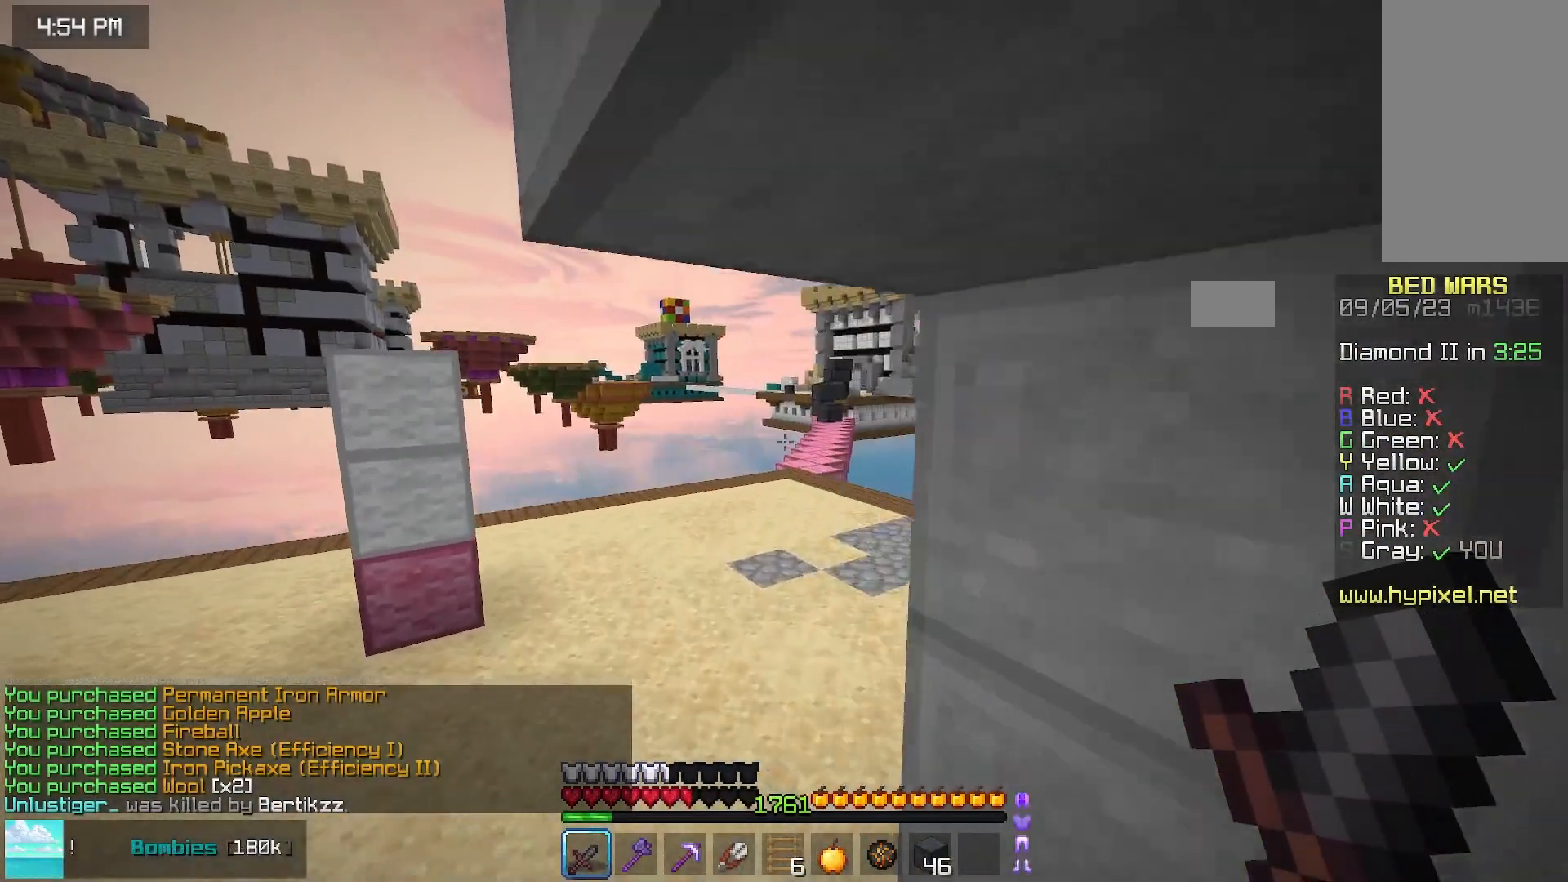
{"keys": ["space", "up"], "mouse": [], "events": [[117, "left", "up"]]}
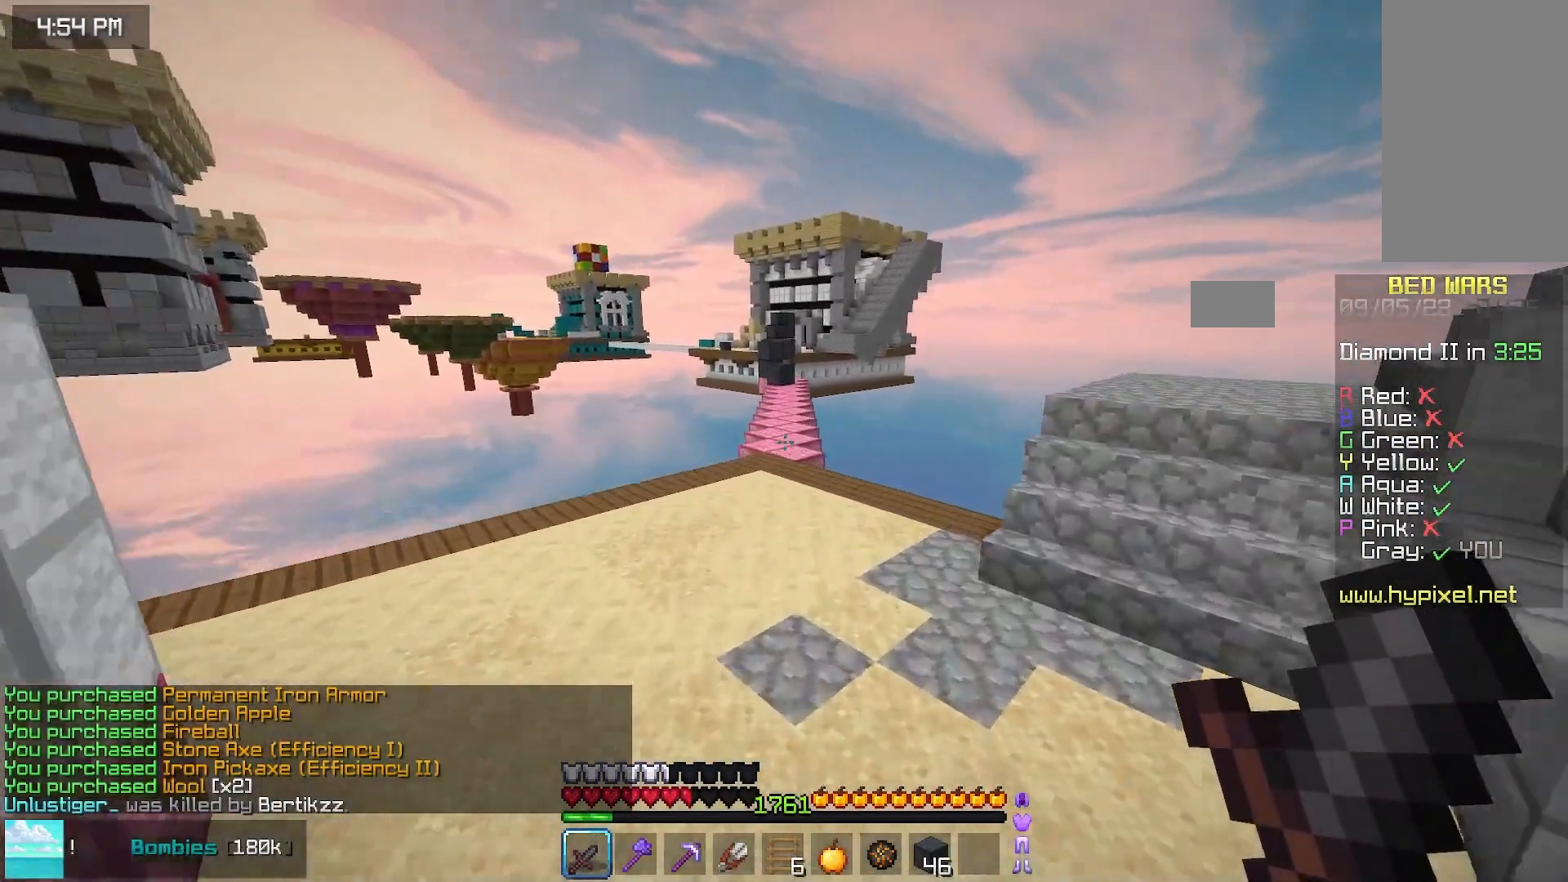
{"keys": ["space", "up"], "mouse": [], "events": []}
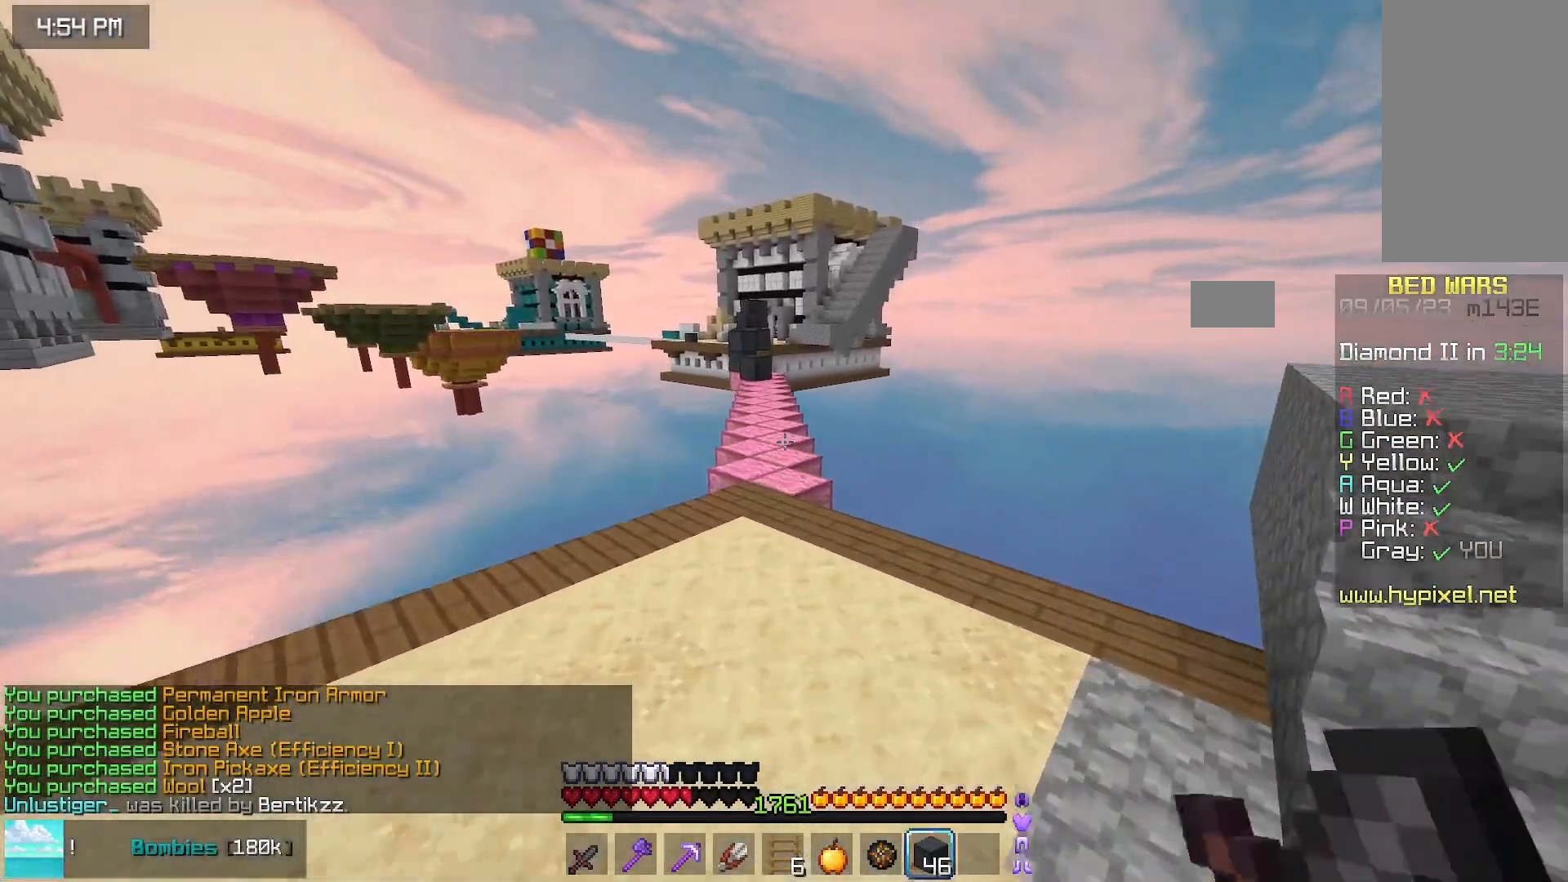
{"keys": ["space", "up"], "mouse": [], "events": []}
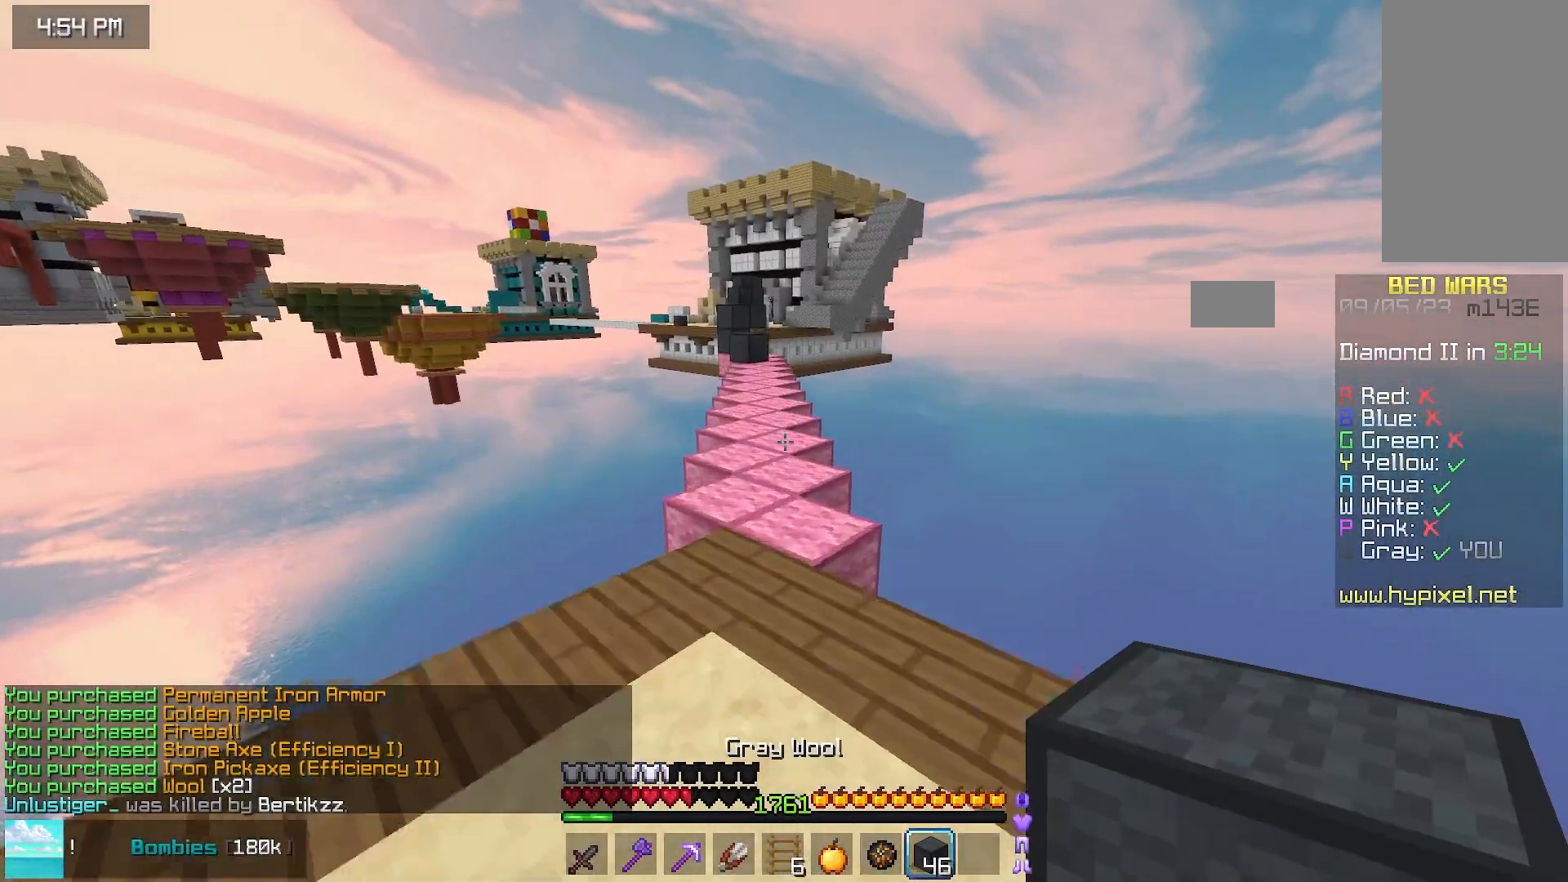
{"keys": ["space", "up"], "mouse": [], "events": []}
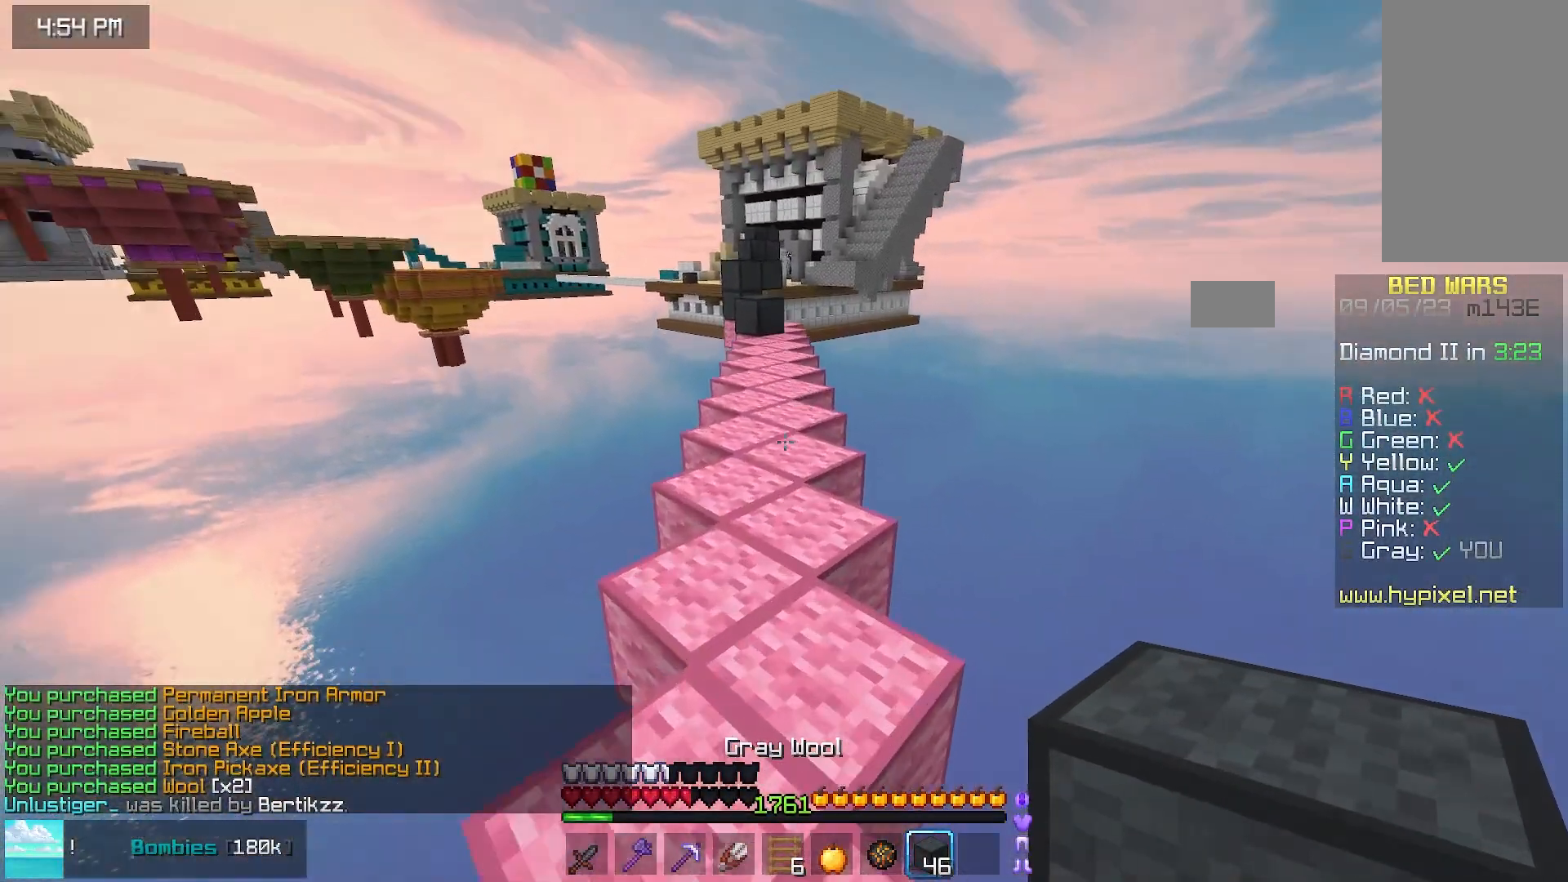
{"keys": ["space", "up"], "mouse": [], "events": []}
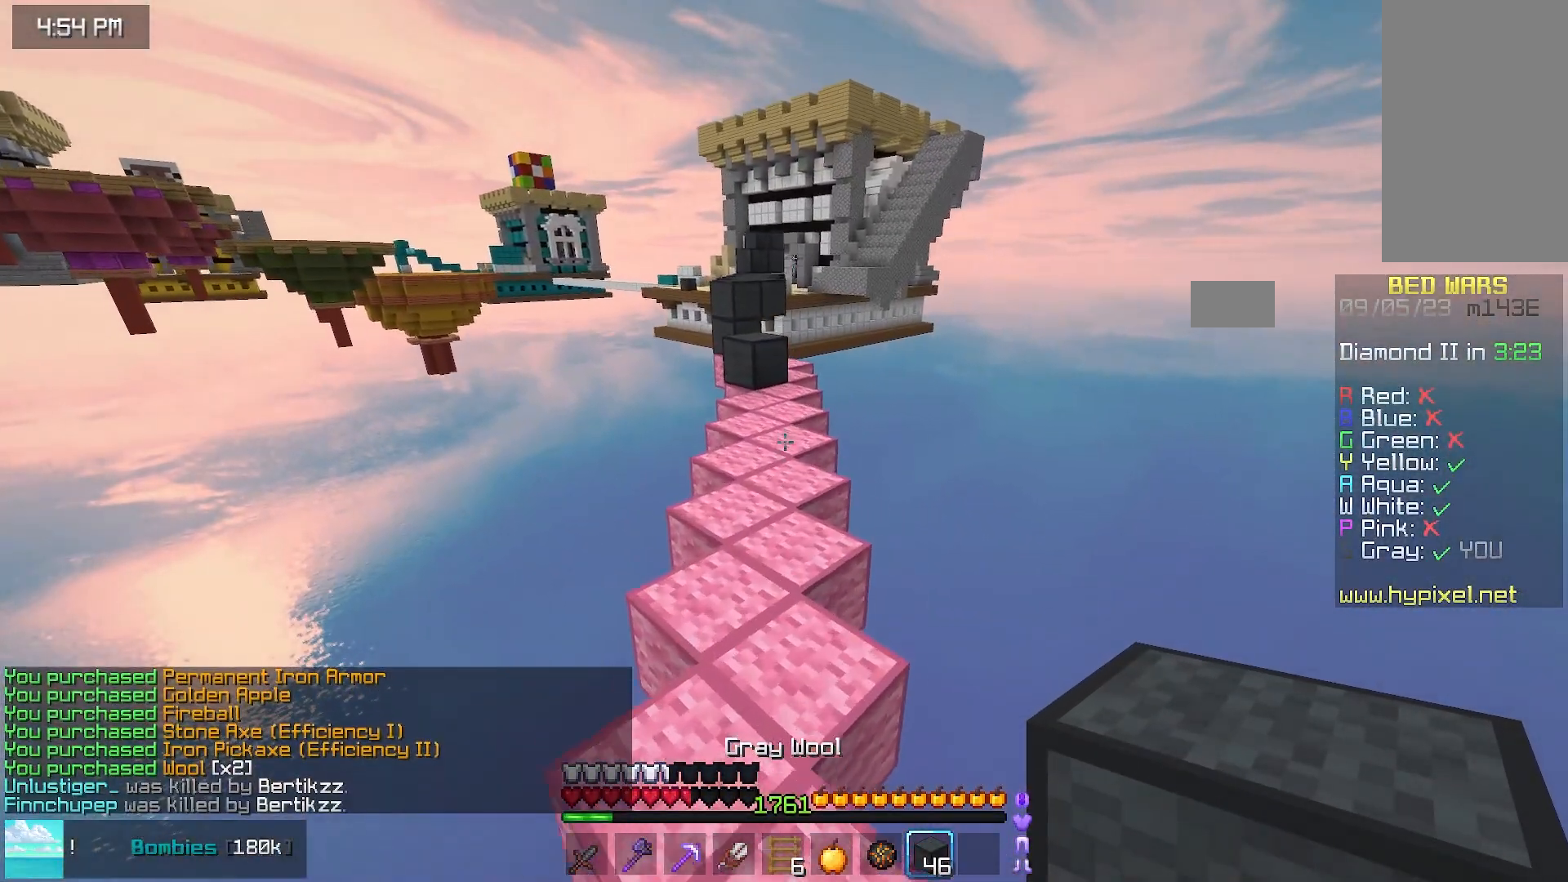
{"keys": ["space", "up"], "mouse": [], "events": []}
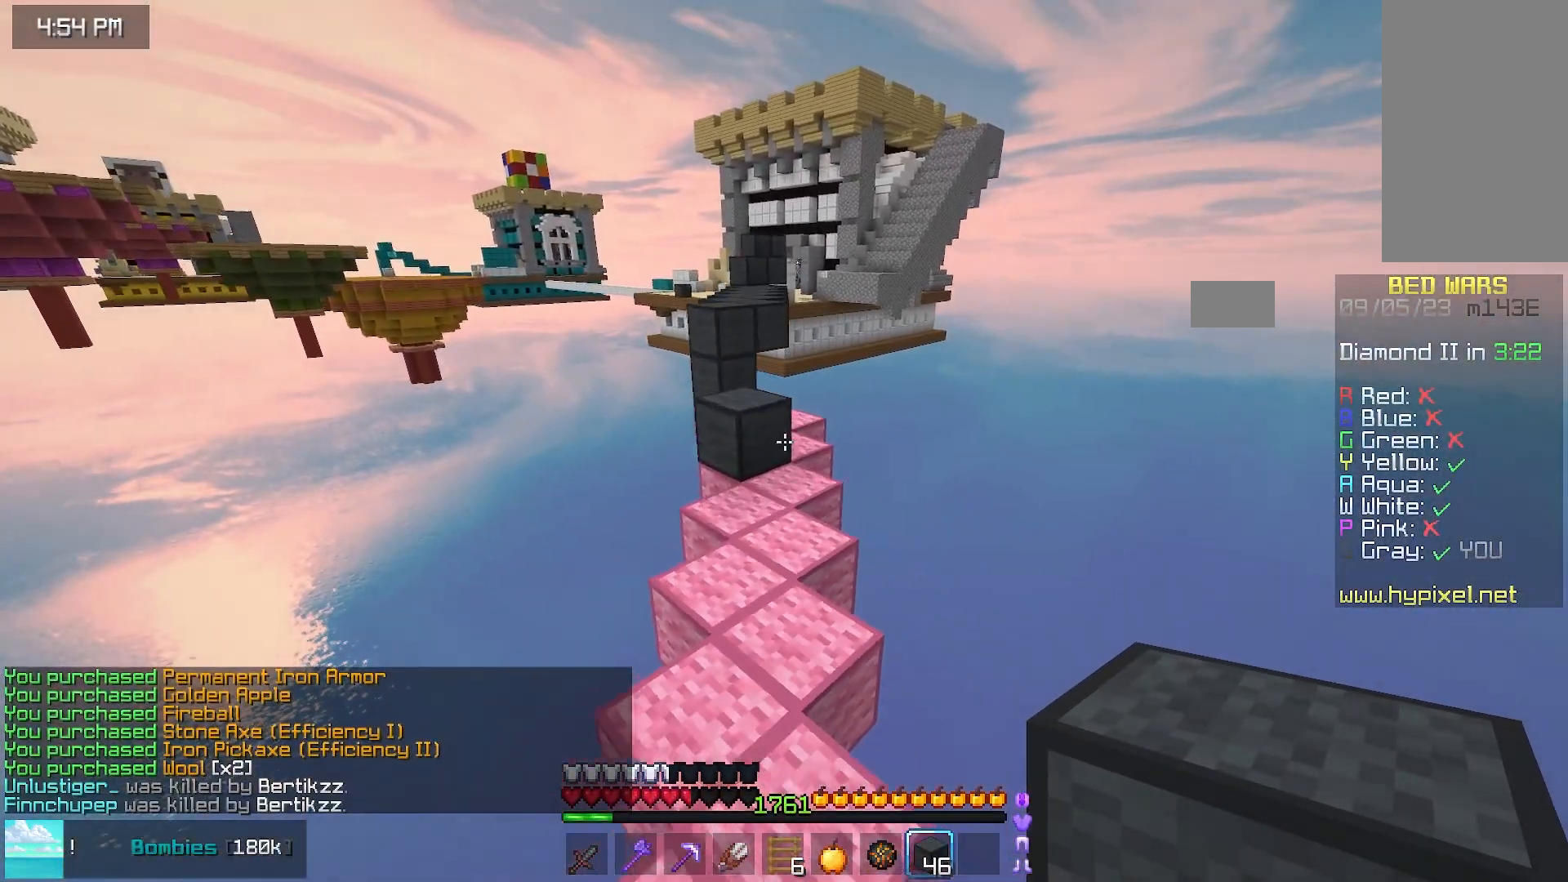
{"keys": ["up"], "mouse": ["right"], "events": [[67, "space", "up"], [483, "mouse_right", "down"]]}
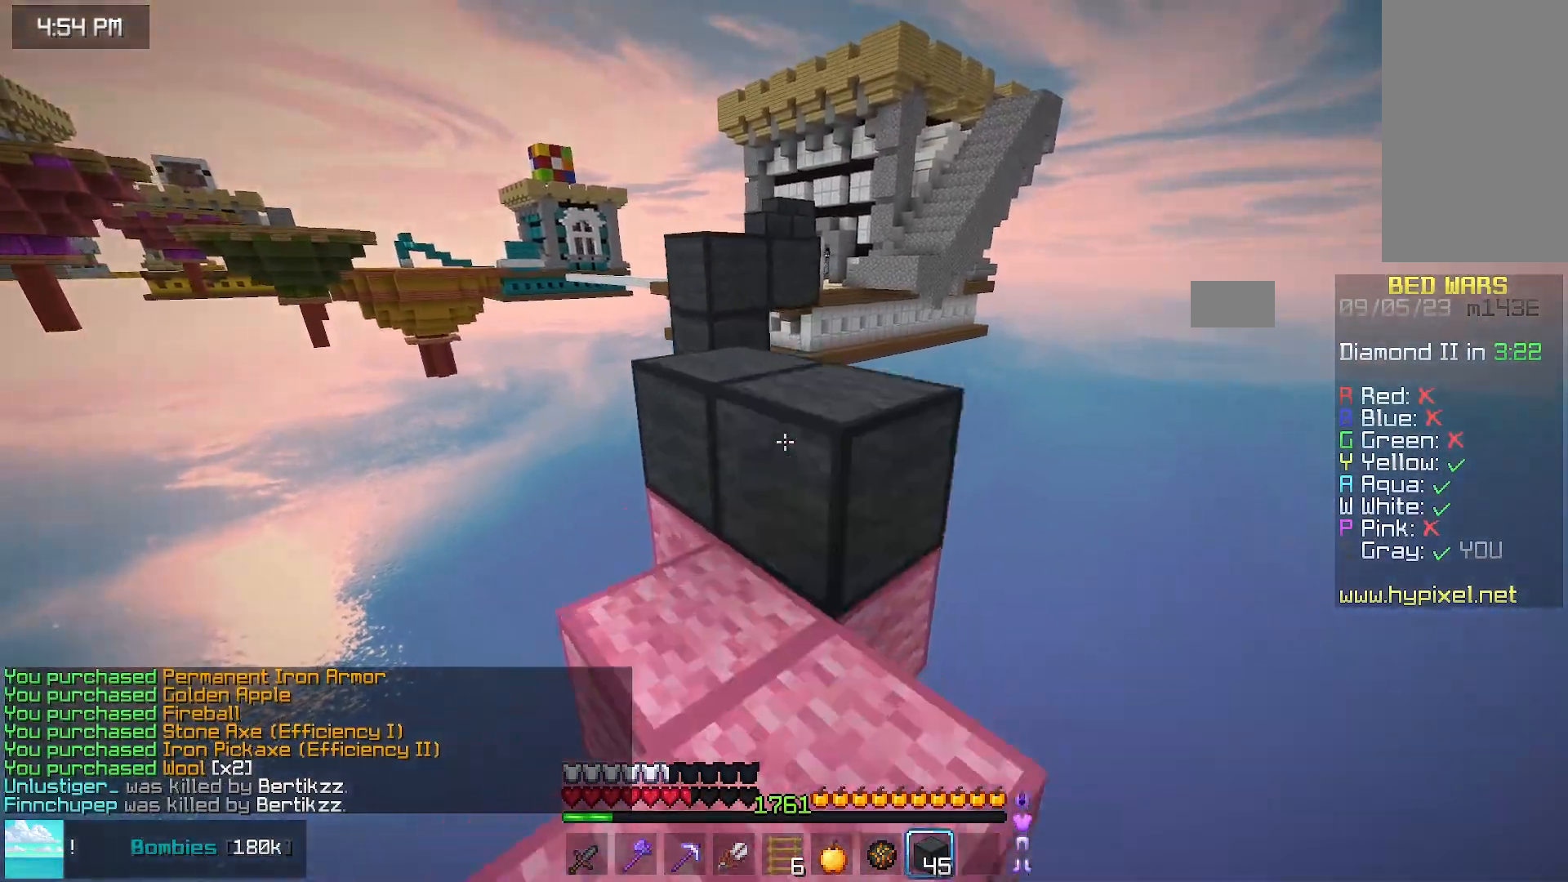
{"keys": ["up"], "mouse": [], "events": [[33, "space", "down"], [133, "mouse_right", "up"], [233, "space", "up"]]}
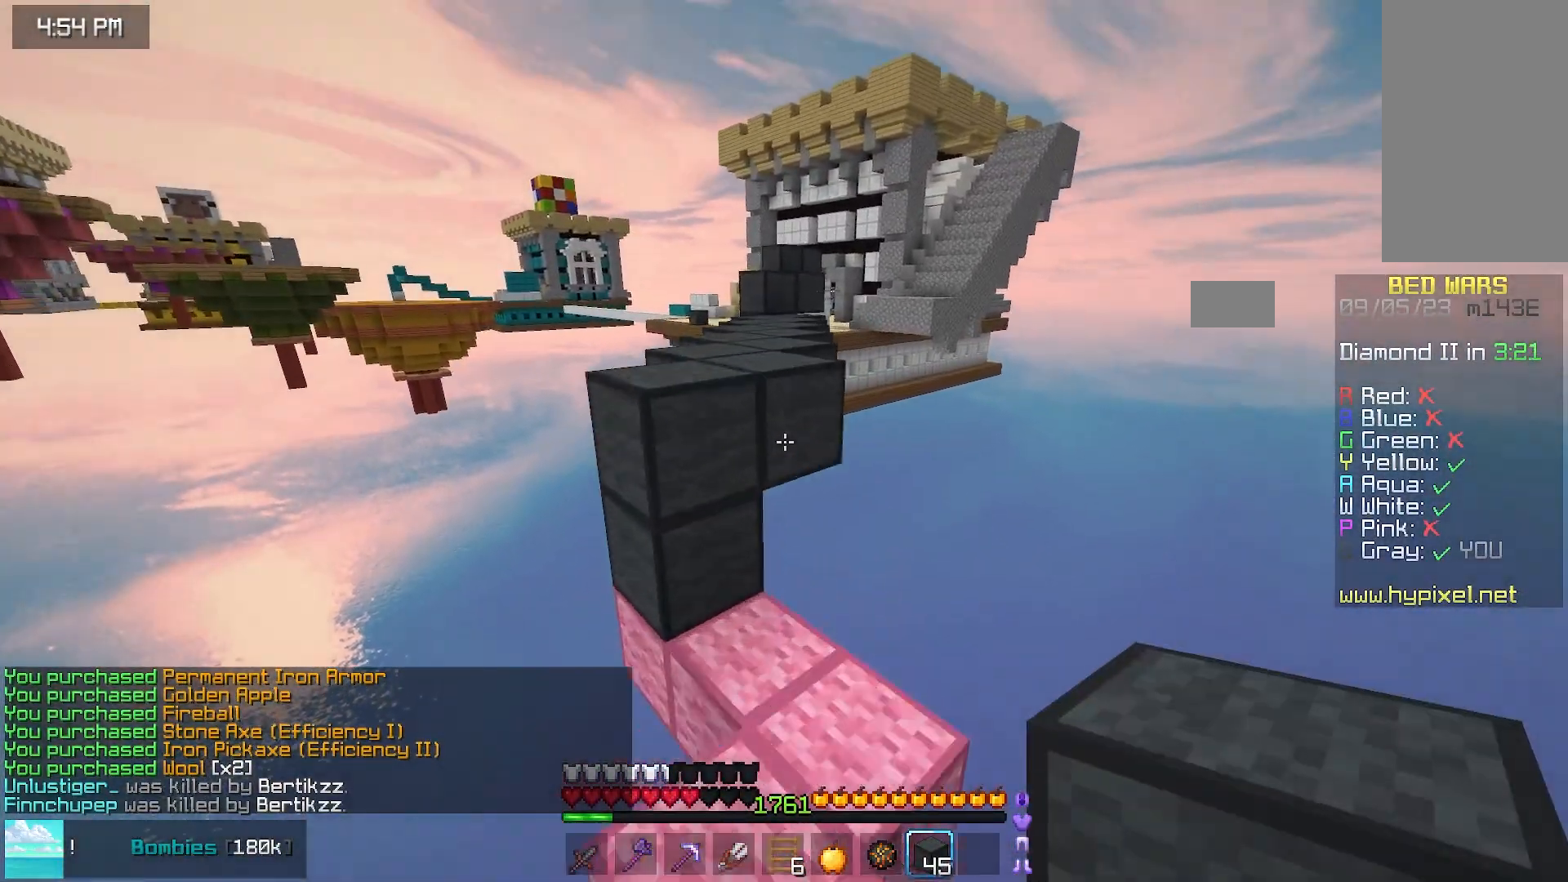
{"keys": ["up"], "mouse": [], "events": [[50, "mouse_right", "down"], [100, "space", "down"], [267, "mouse_right", "up"], [417, "space", "up"]]}
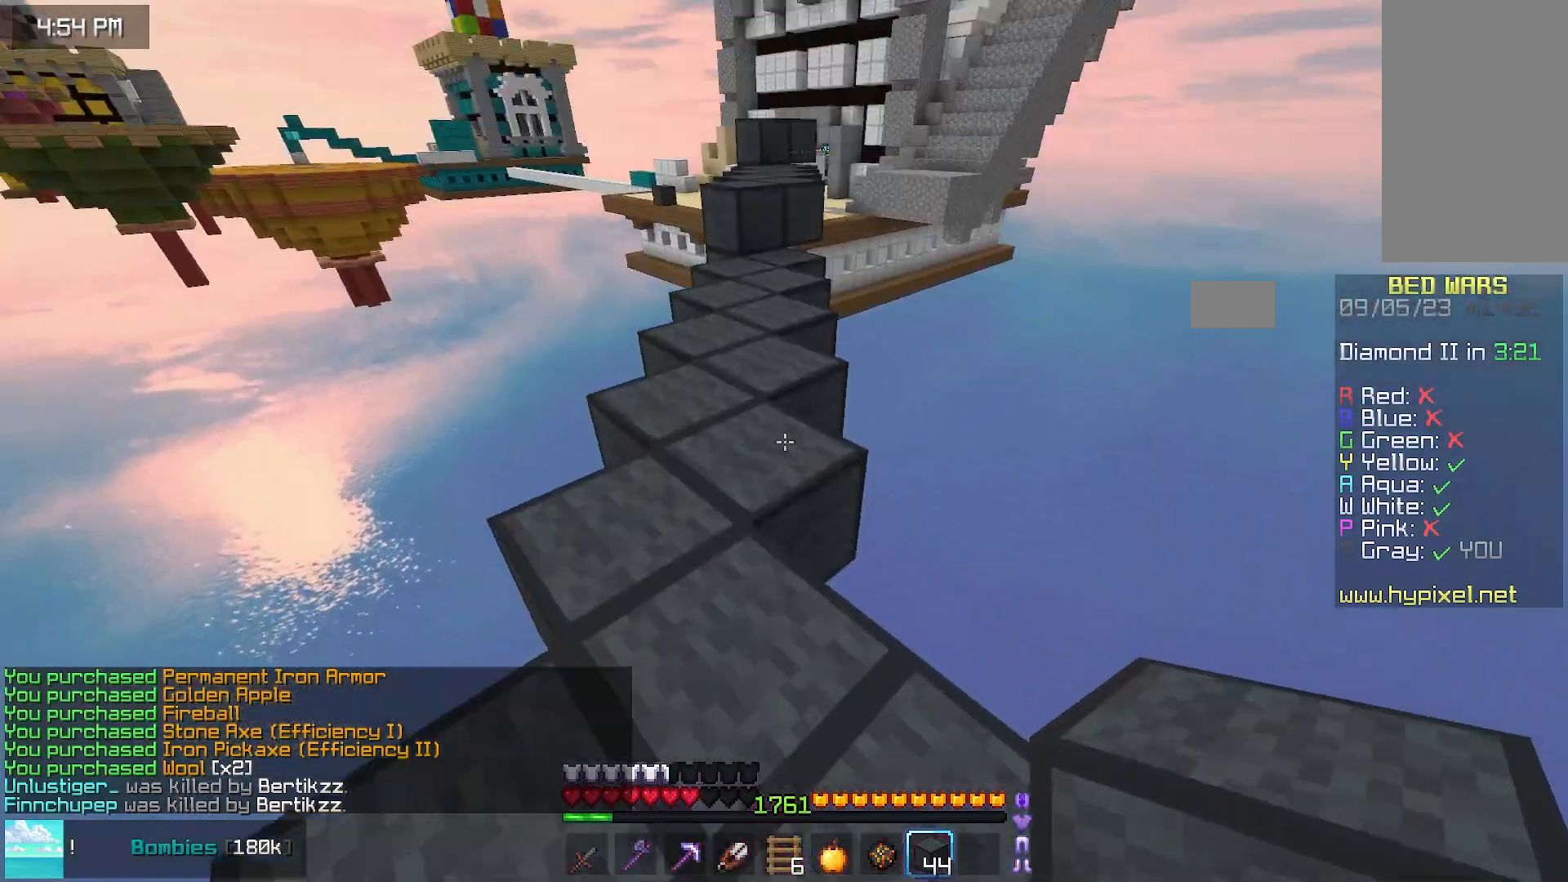
{"keys": ["up"], "mouse": [], "events": [[33, "space", "down"], [383, "space", "up"]]}
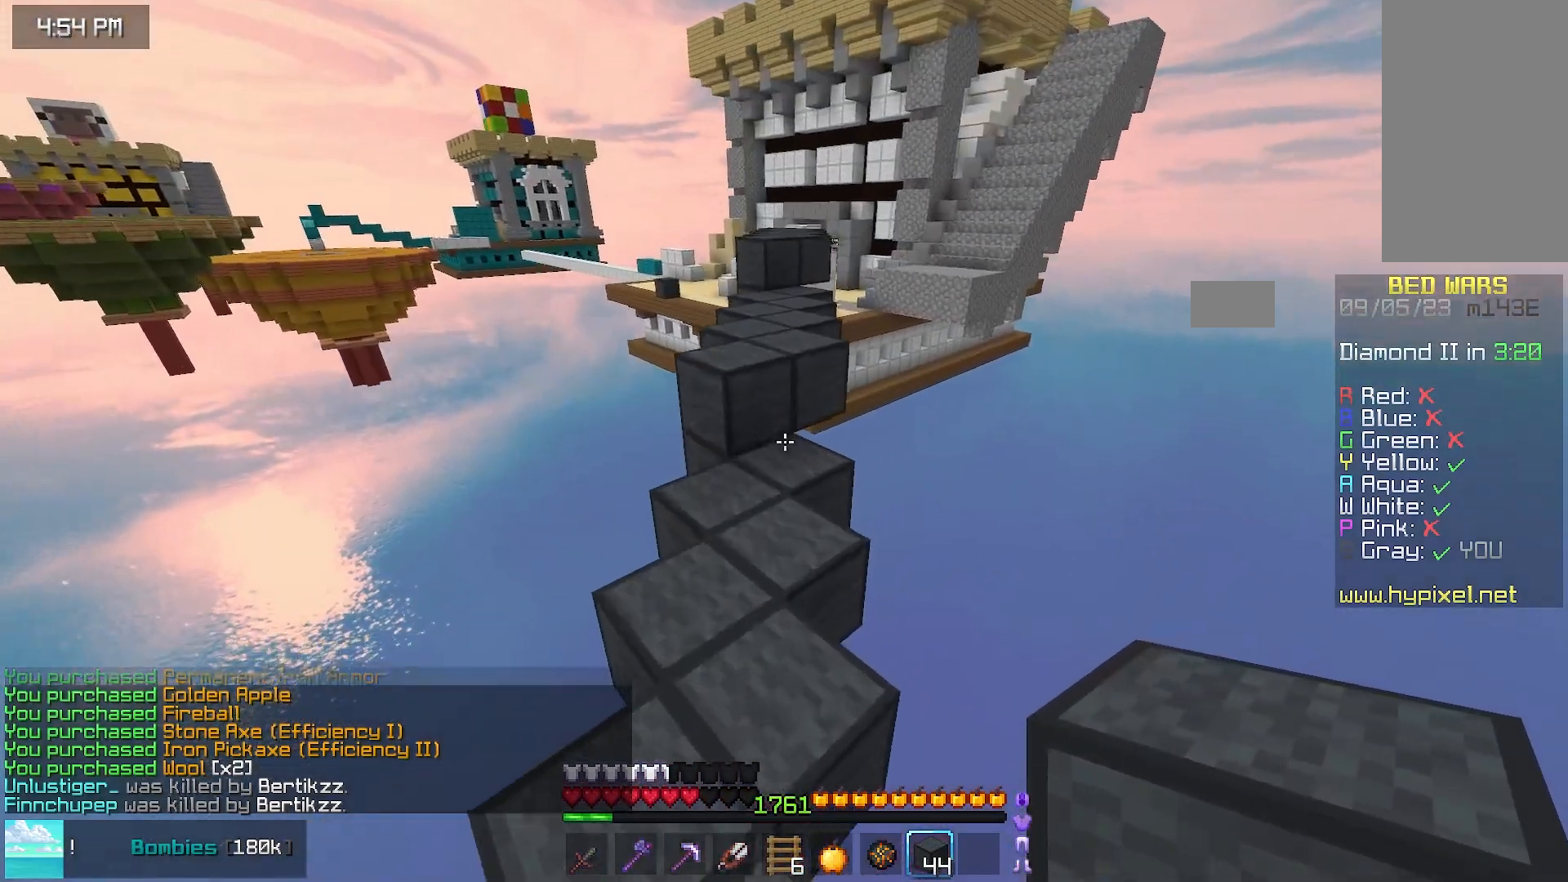
{"keys": ["up"], "mouse": [], "events": [[100, "mouse_right", "down"], [150, "space", "down"], [367, "mouse_right", "up"], [367, "space", "up"]]}
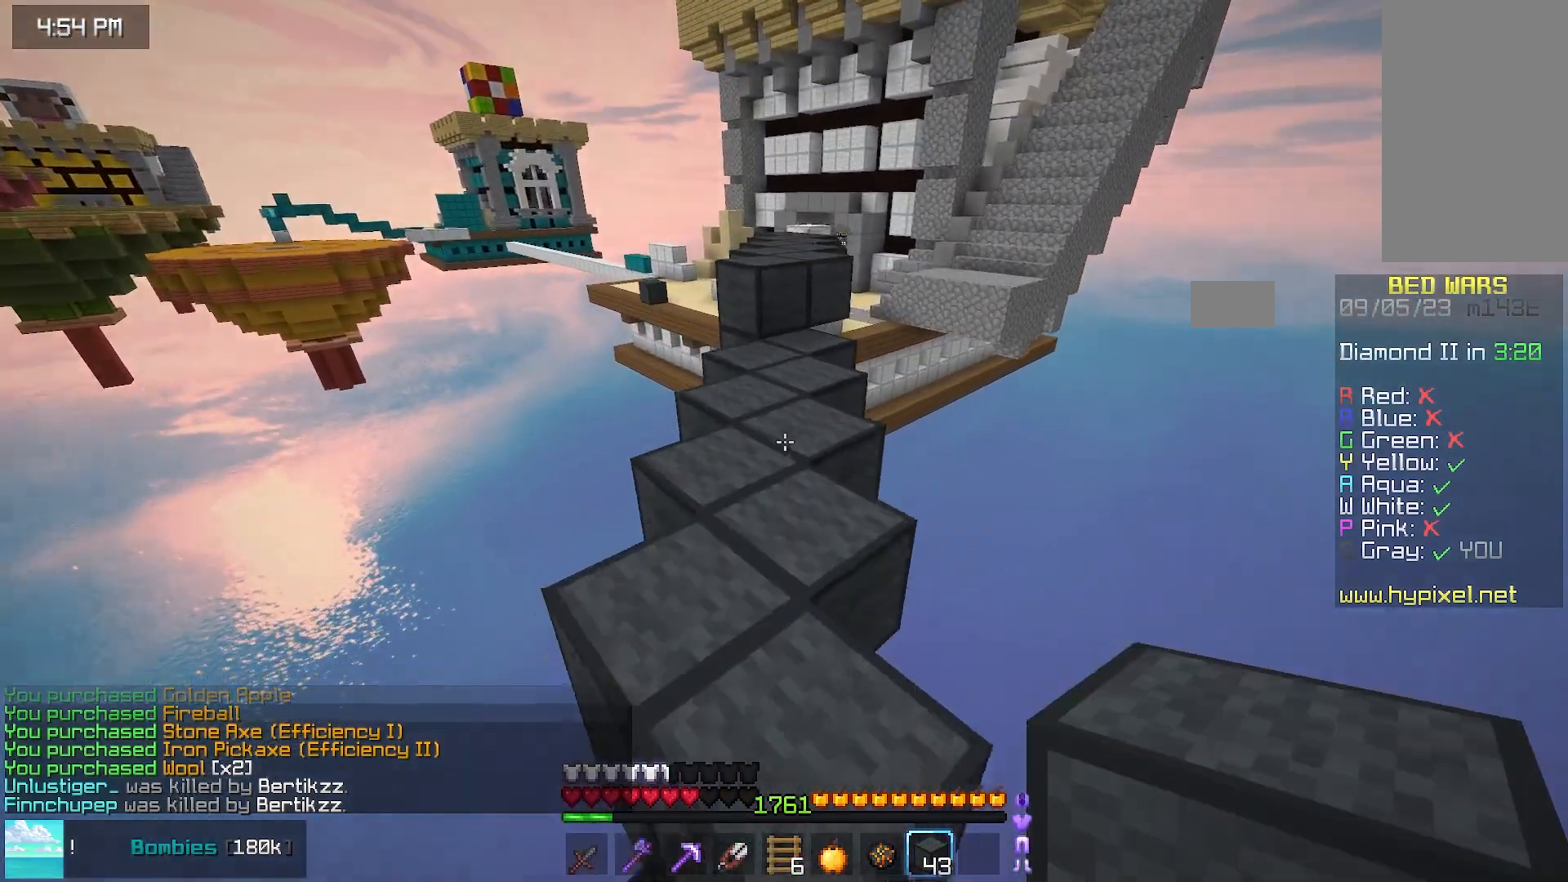
{"keys": ["space", "up"], "mouse": [], "events": [[67, "mouse_right", "down"], [67, "space", "down"], [233, "mouse_right", "up"], [333, "space", "up"], [433, "space", "down"]]}
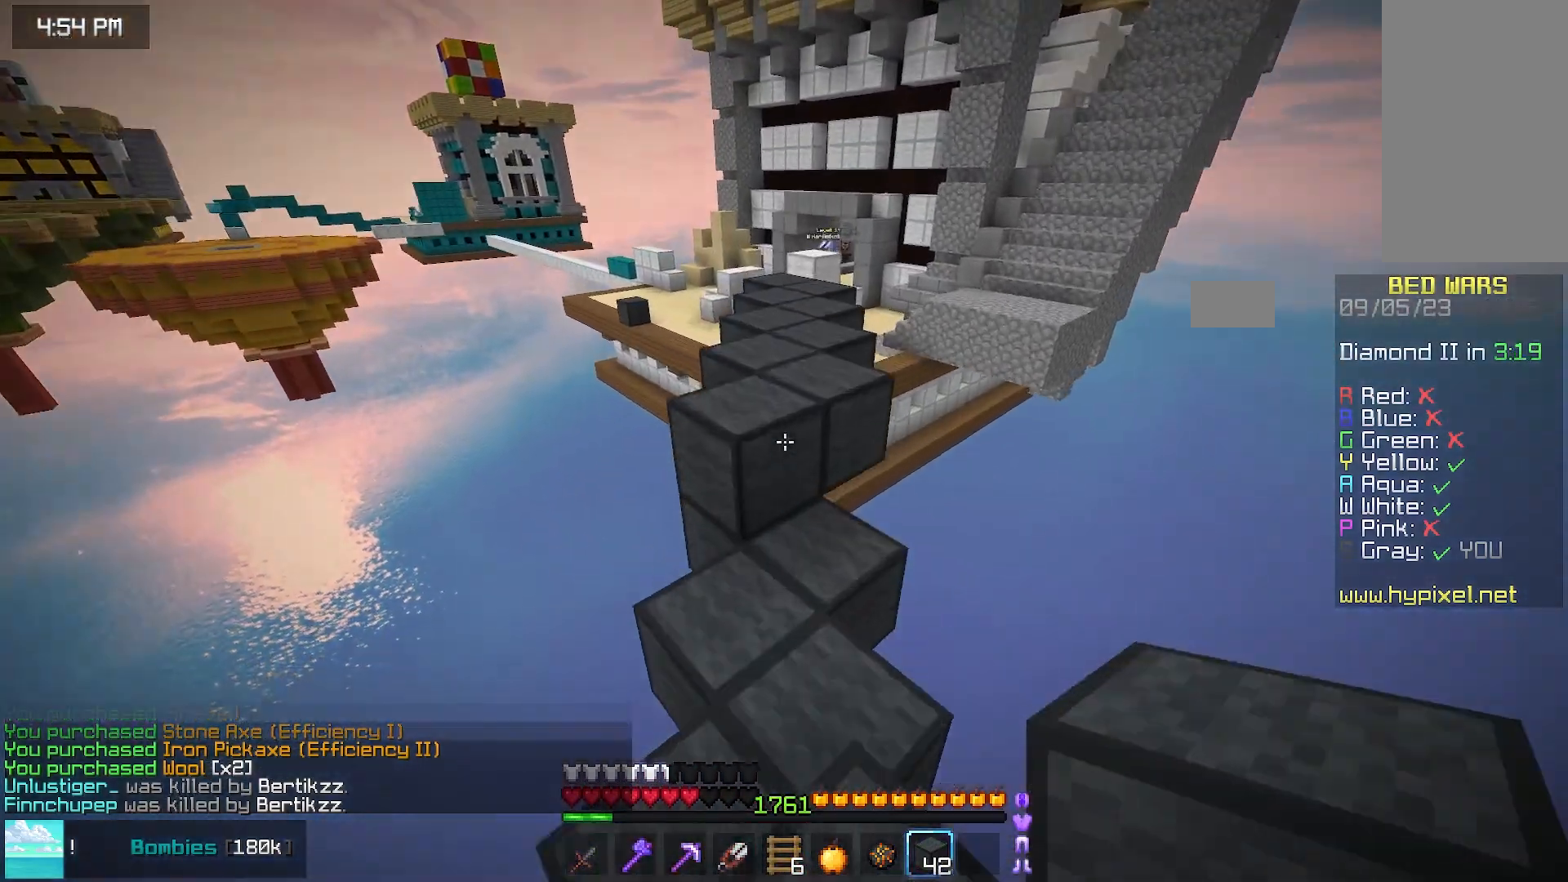
{"keys": ["space", "up"], "mouse": [], "events": []}
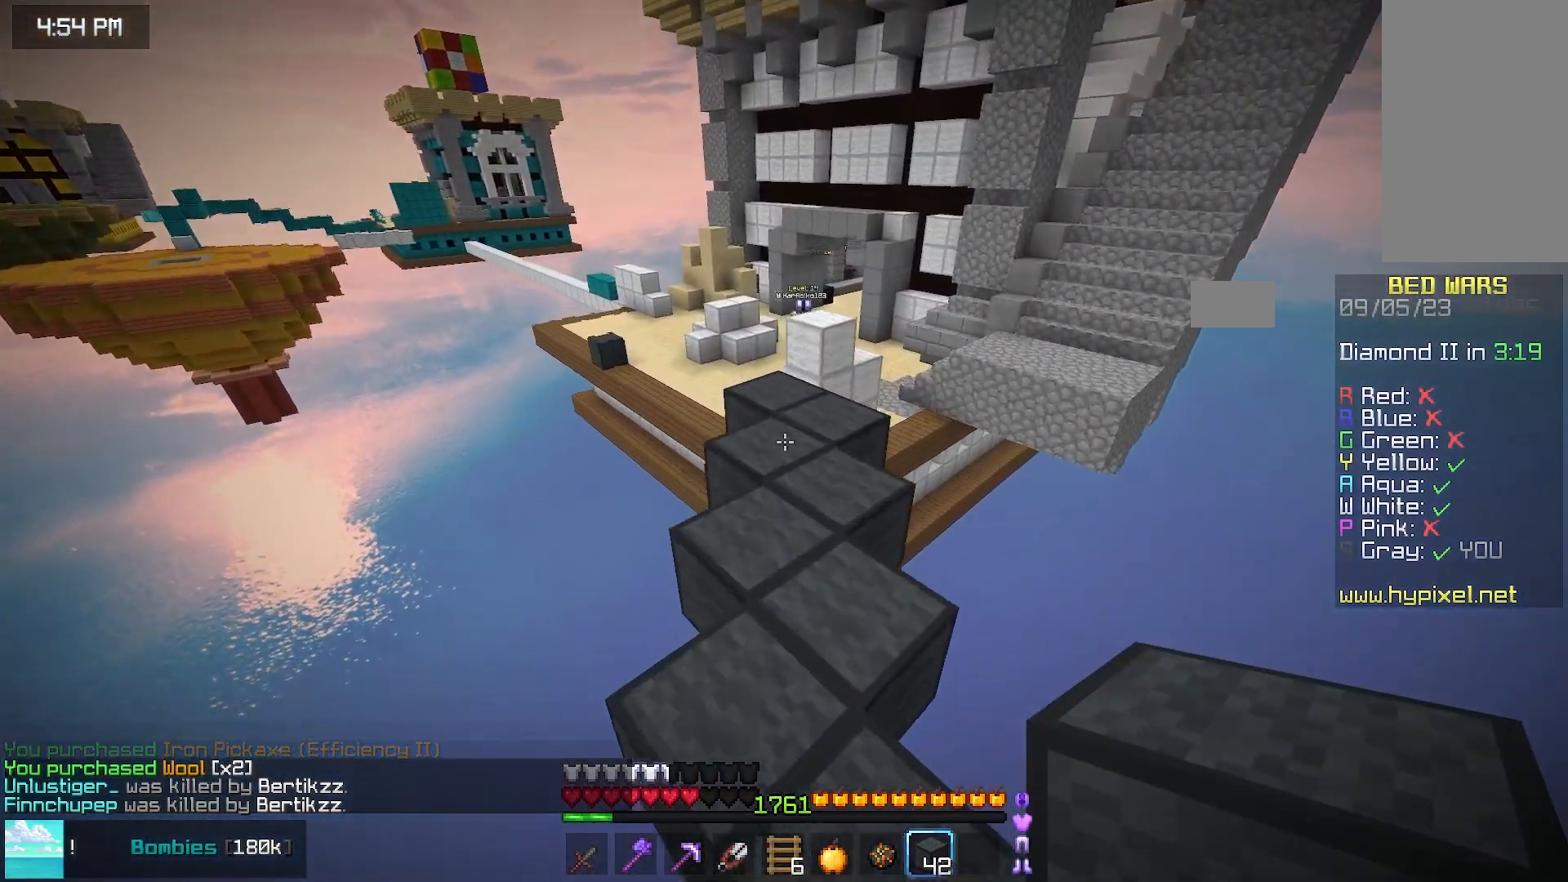
{"keys": ["up"], "mouse": [], "events": [[483, "space", "up"]]}
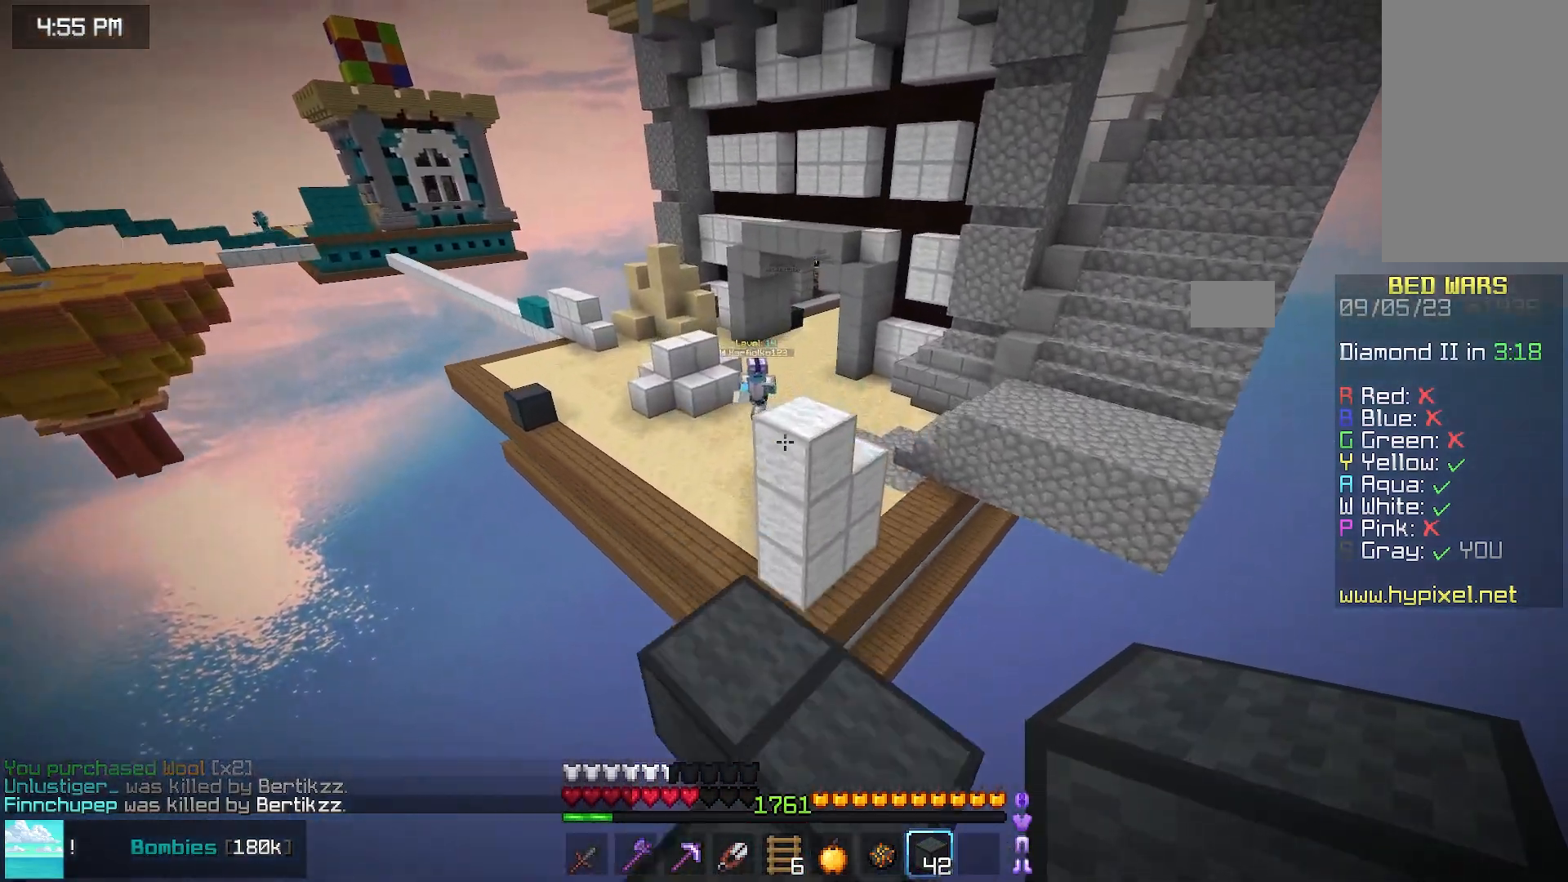
{"keys": ["down"], "mouse": ["right"]}
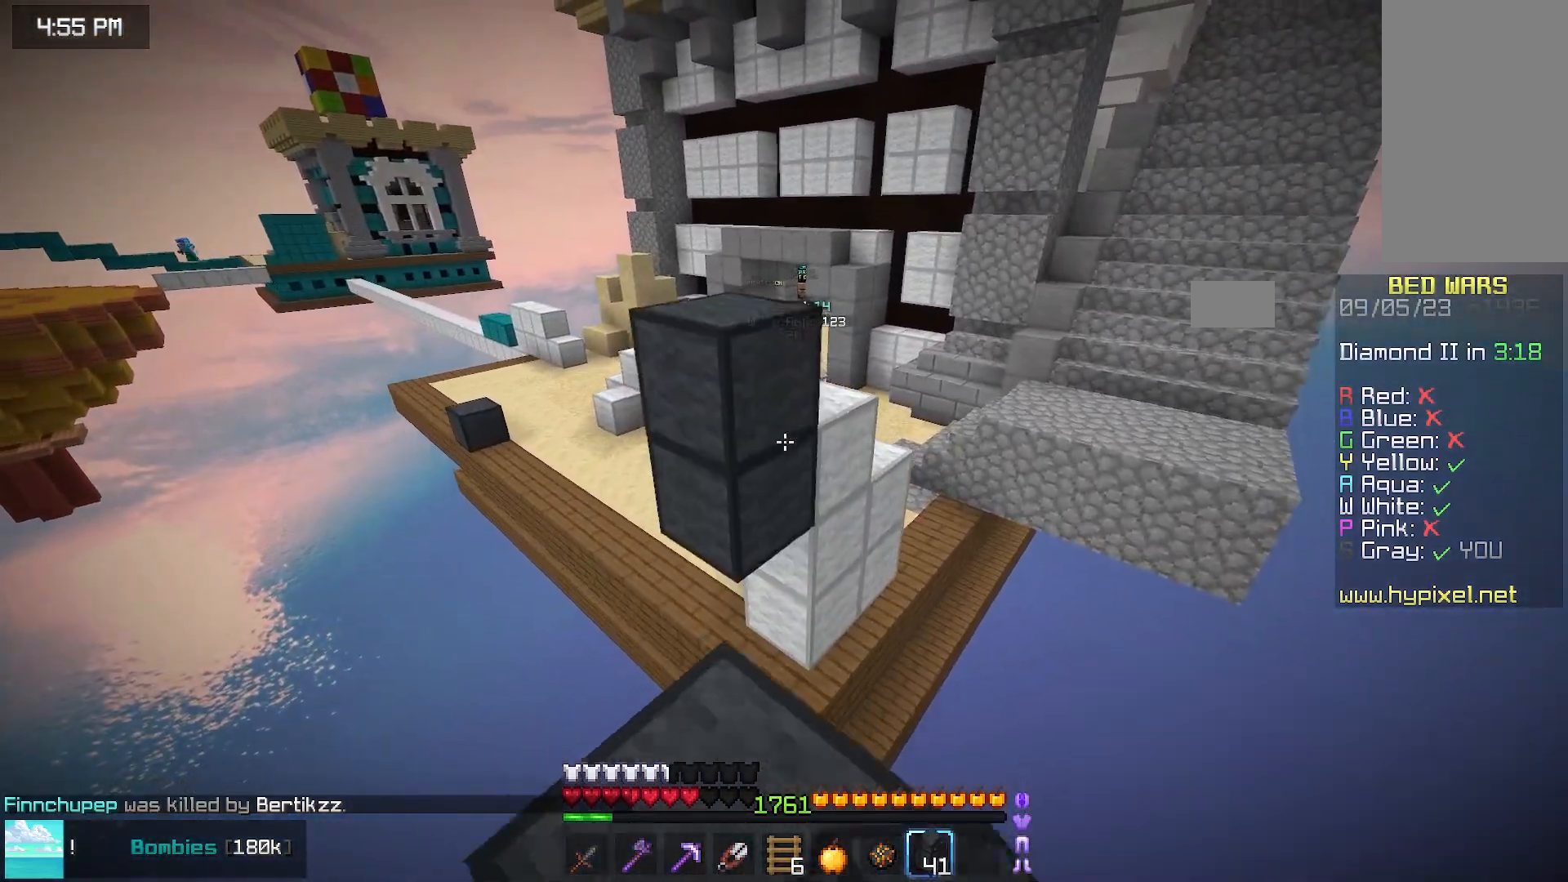
{"keys": [], "mouse": []}